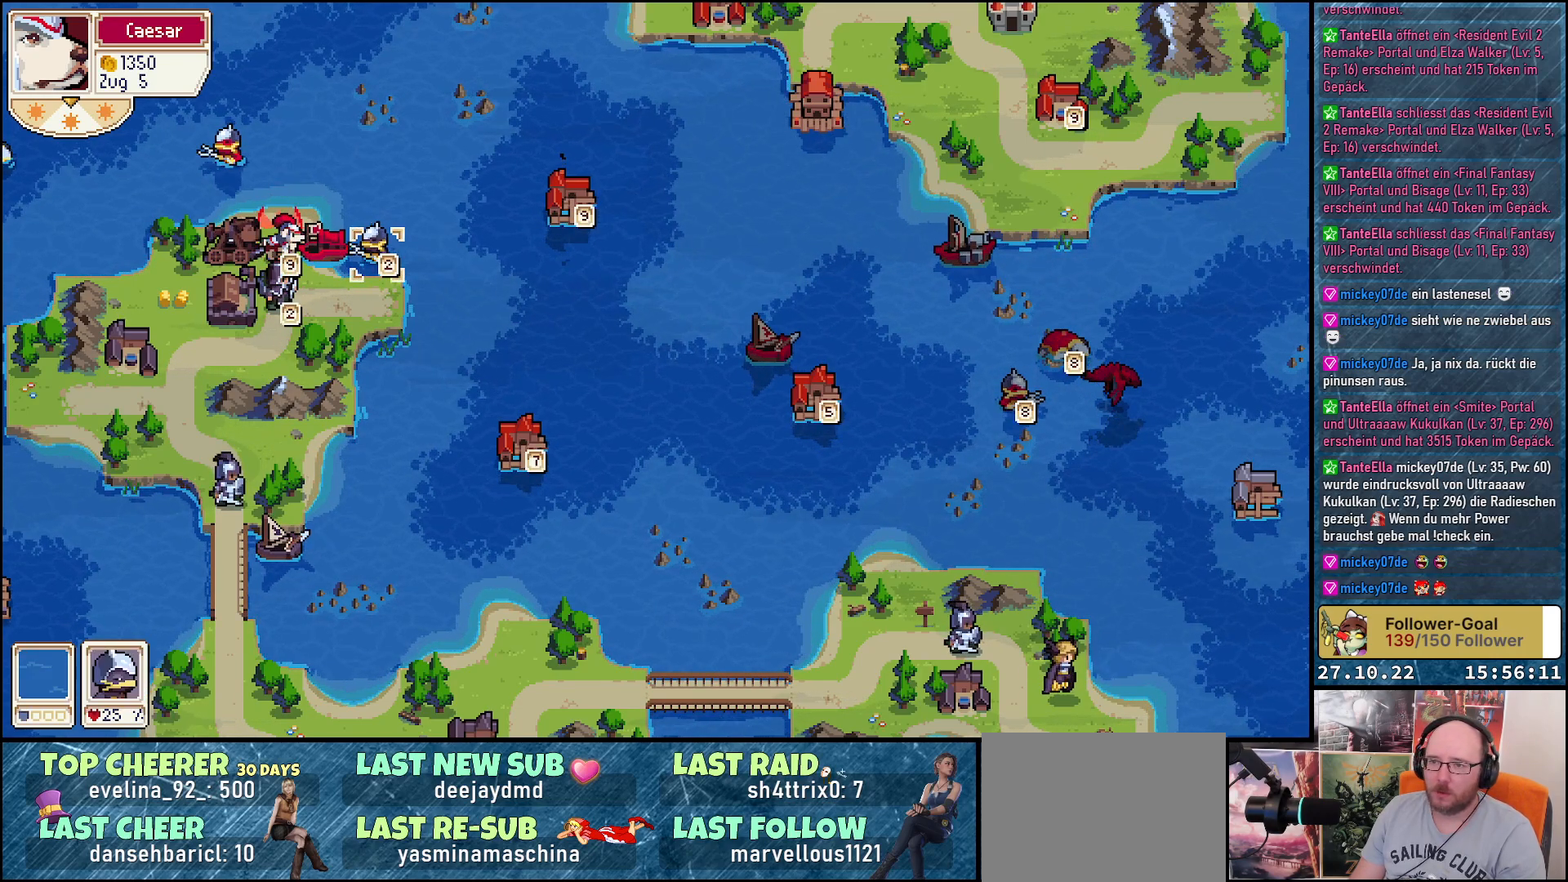
Gameplay with a controller (Xbox layout); each line is a JSON object with the inputs held at the frame after it. "events" lists button and stick changes between this image and that frame as [ms after this image, input, new state], when the widget could be followed in between. Not read: left_stick.
{"buttons": [], "right_stick": "center", "events": [[33, "DPAD_LEFT", "down"], [183, "DPAD_LEFT", "up"], [267, "DPAD_LEFT", "down"], [367, "DPAD_LEFT", "up"]]}
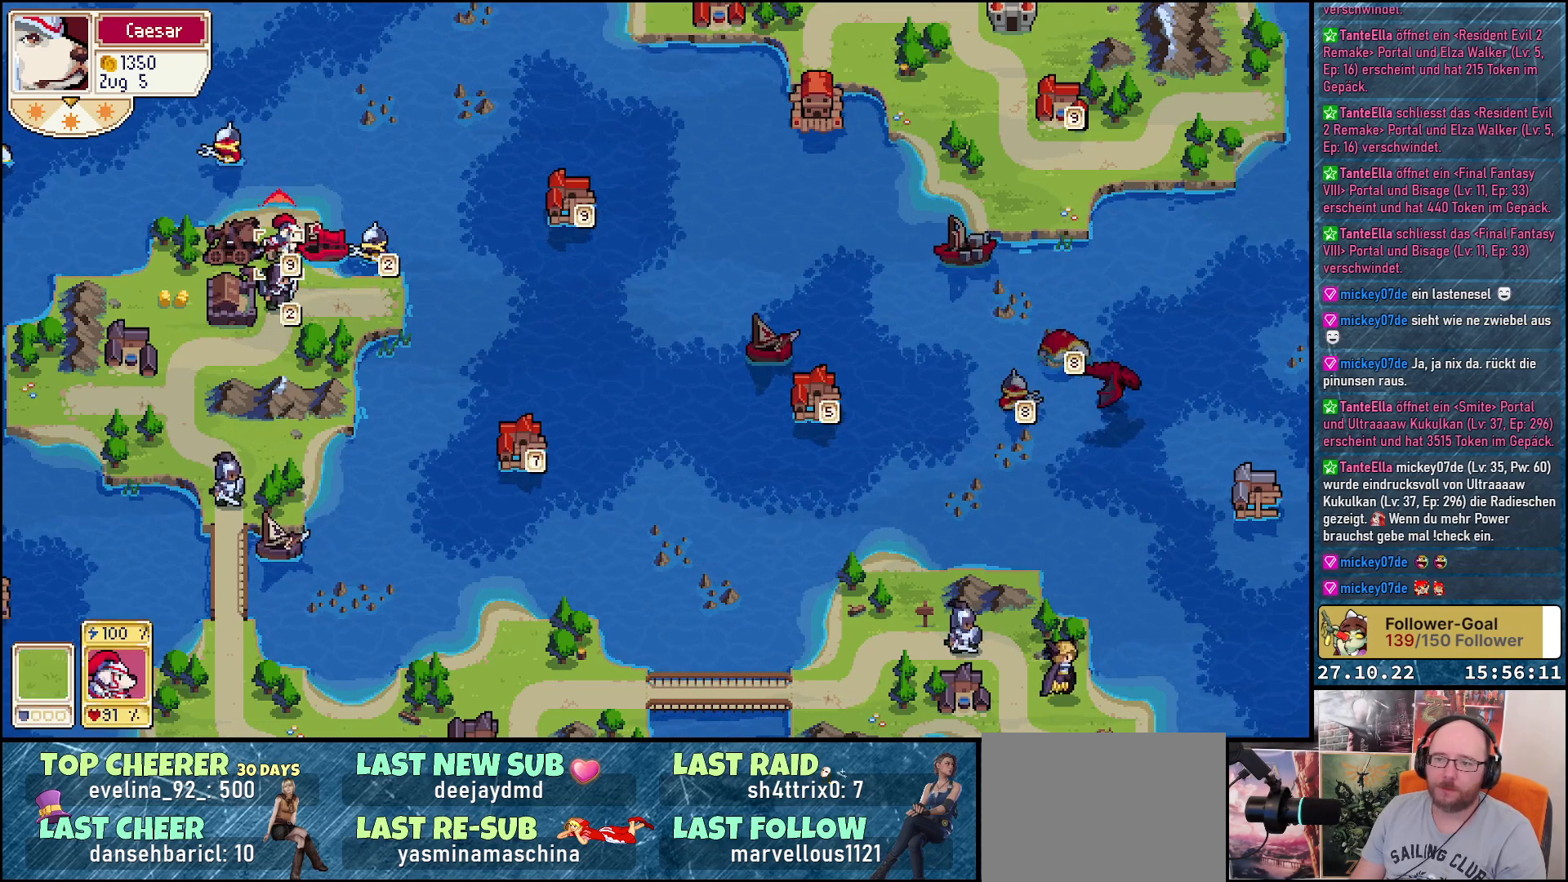
{"buttons": [], "right_stick": "center", "events": [[33, "A", "down"], [117, "A", "up"], [300, "DPAD_DOWN", "down"], [417, "DPAD_DOWN", "up"]]}
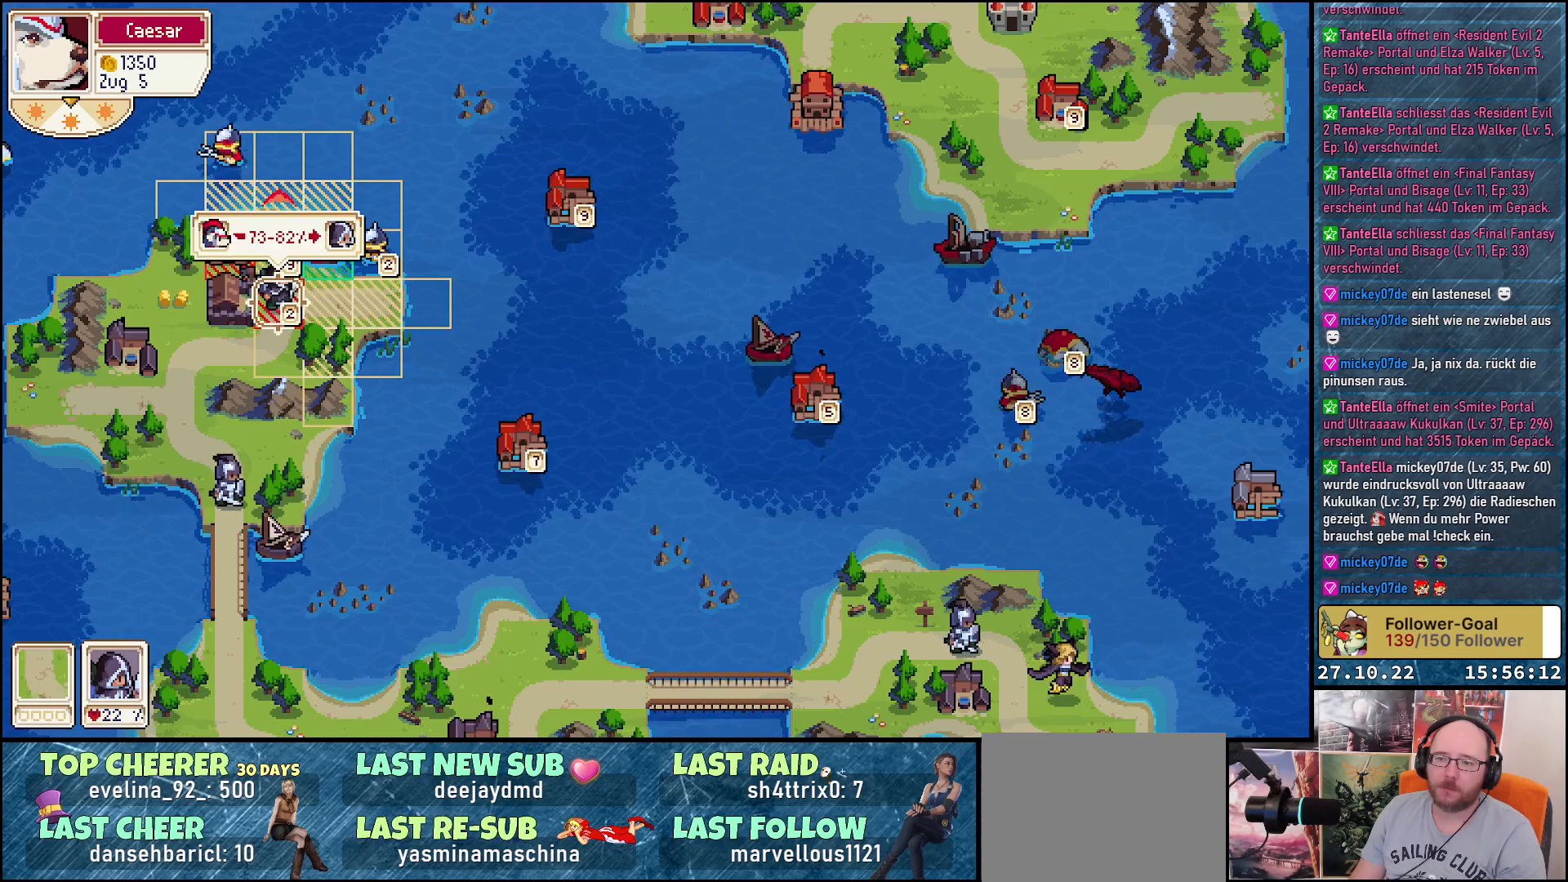
{"buttons": ["DPAD_UP"], "right_stick": "center", "events": [[417, "DPAD_UP", "down"]]}
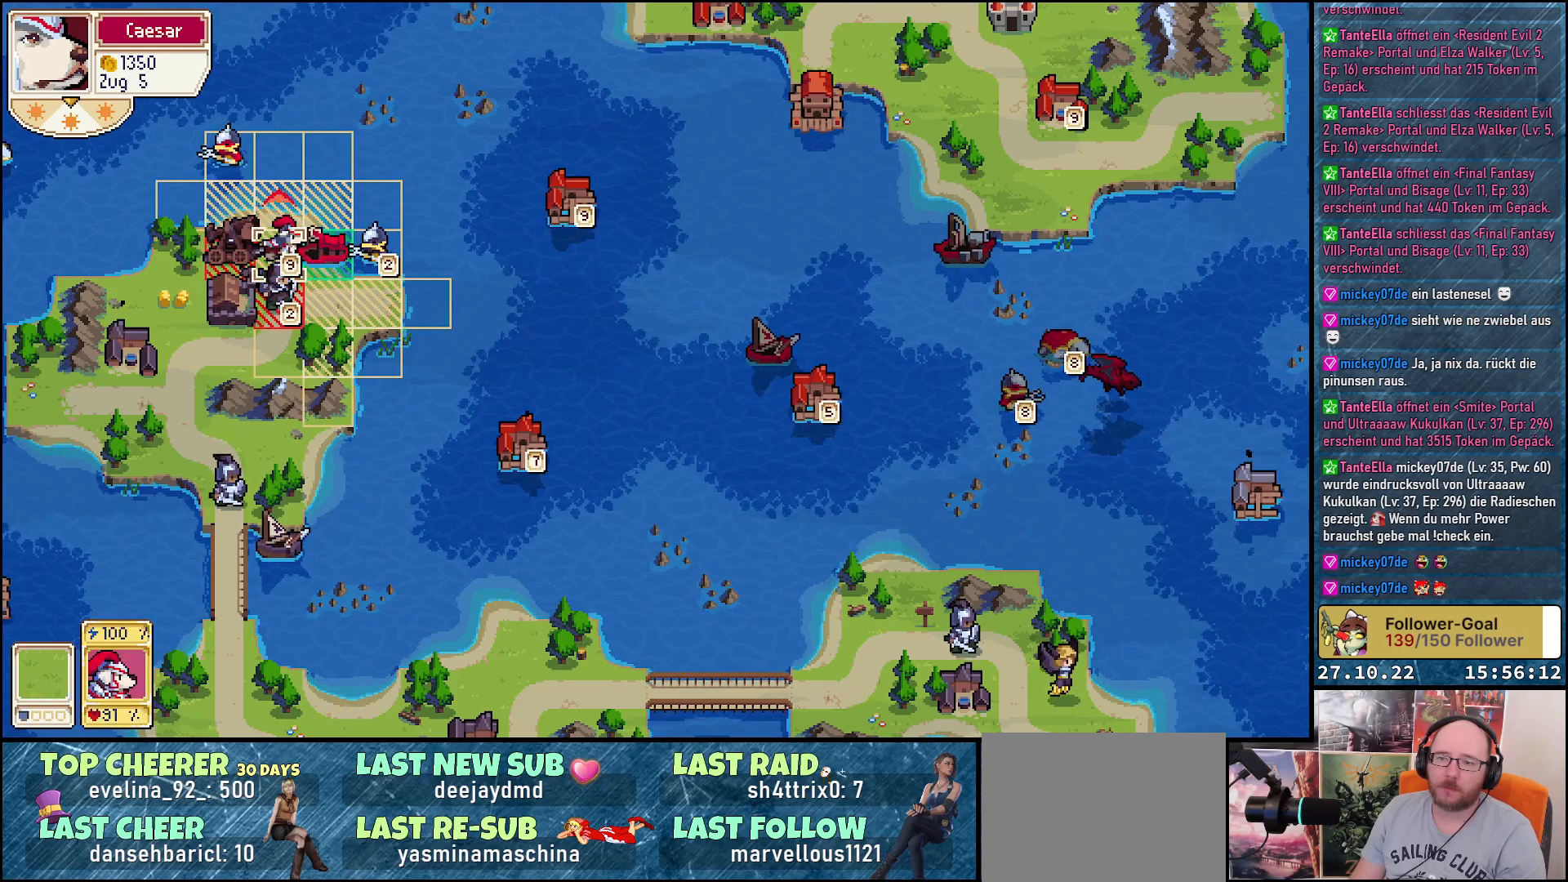
{"buttons": [], "right_stick": "center", "events": [[17, "DPAD_UP", "up"], [133, "DPAD_LEFT", "down"], [250, "DPAD_LEFT", "up"]]}
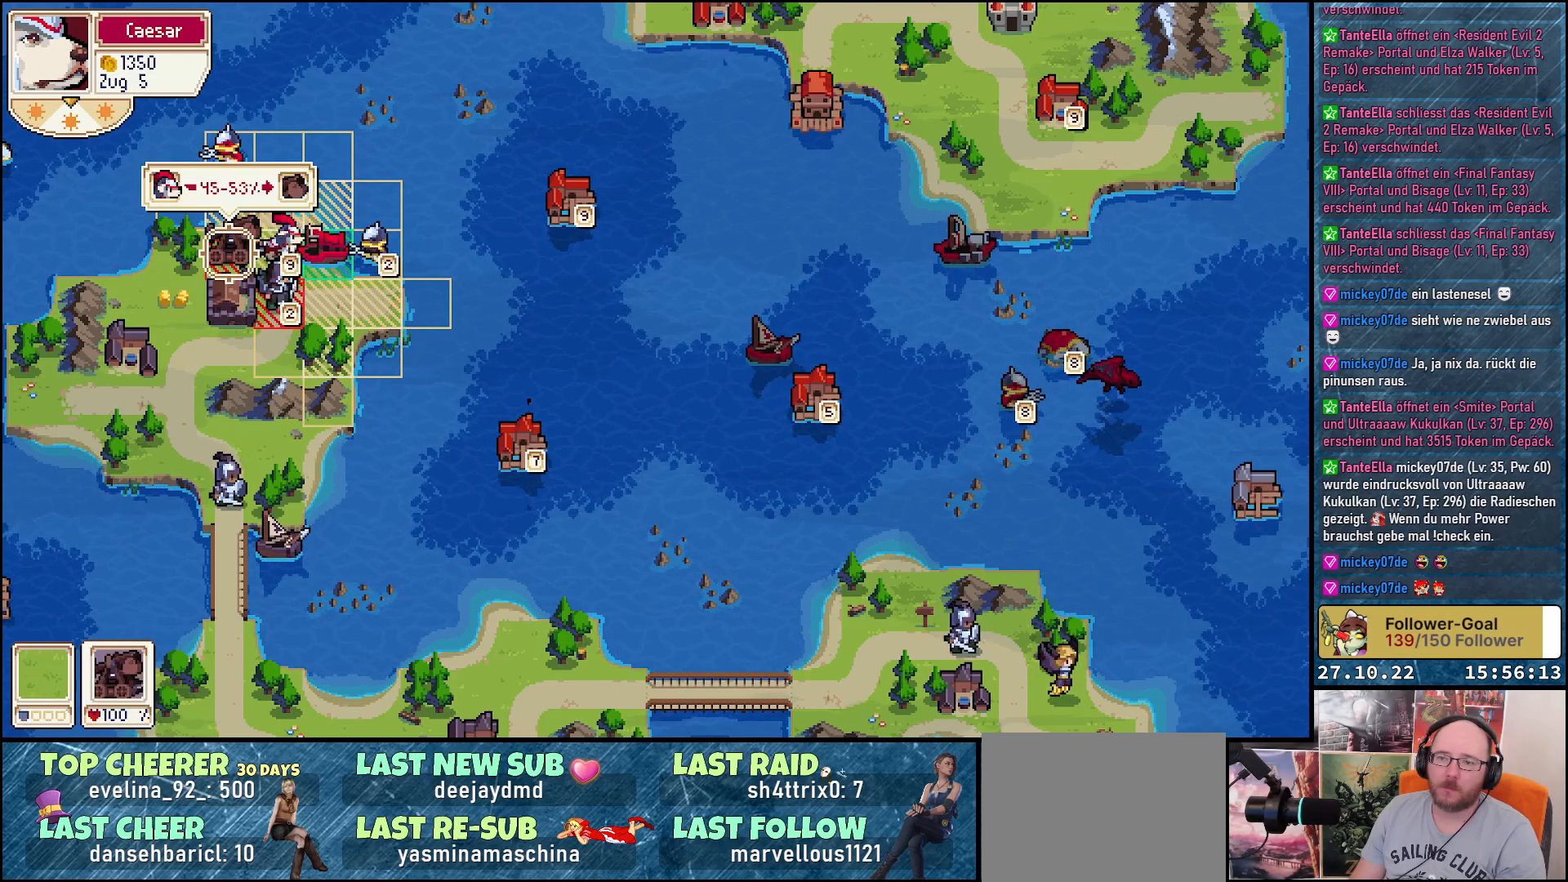
{"buttons": [], "right_stick": "center", "events": []}
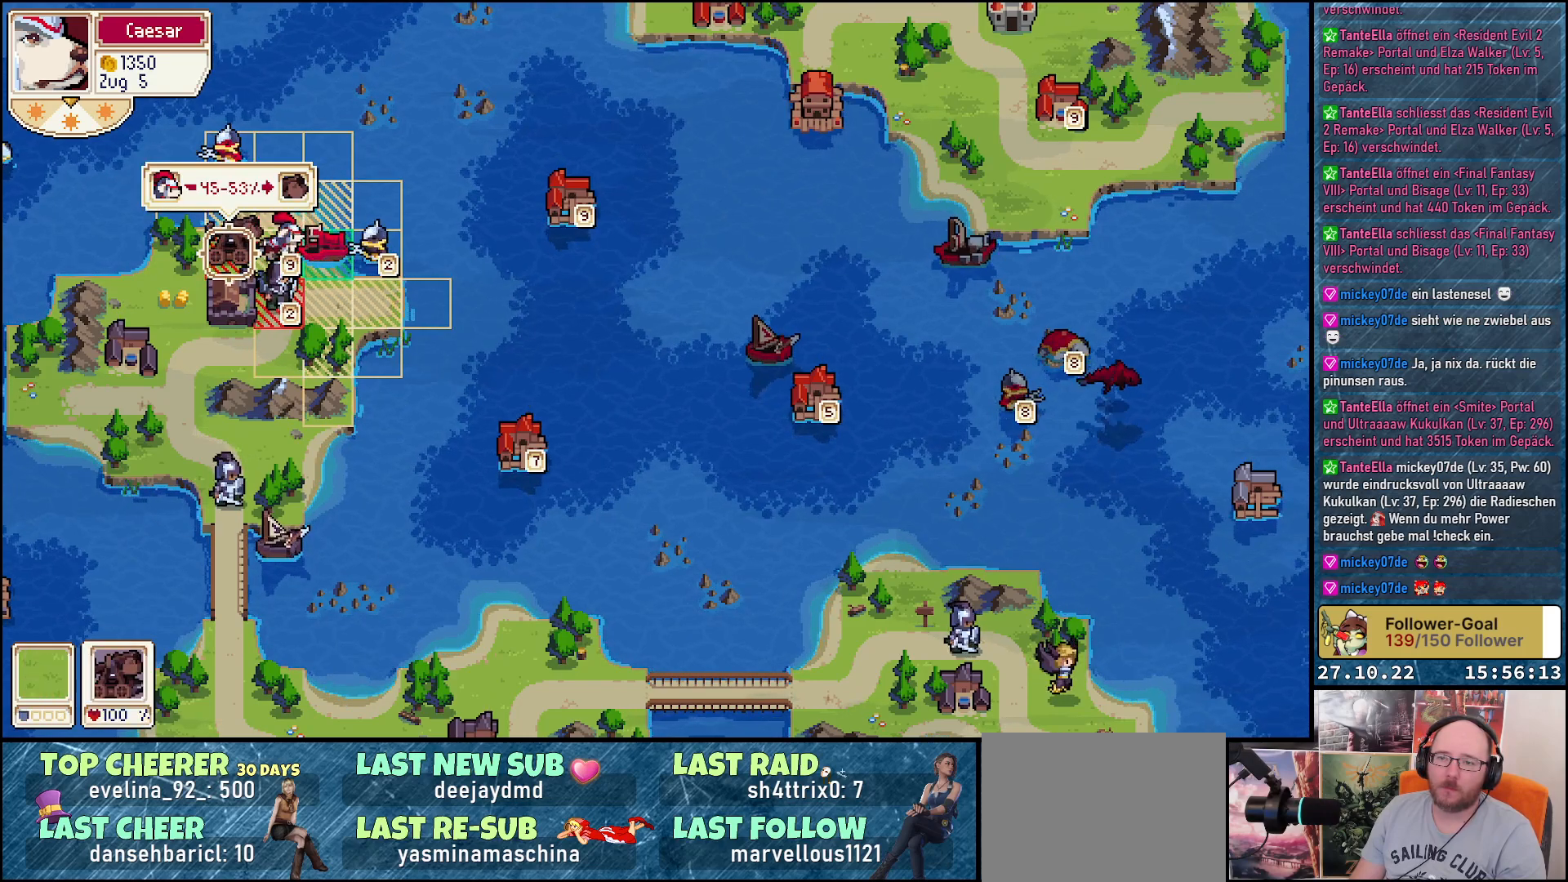
{"buttons": [], "right_stick": "center", "events": []}
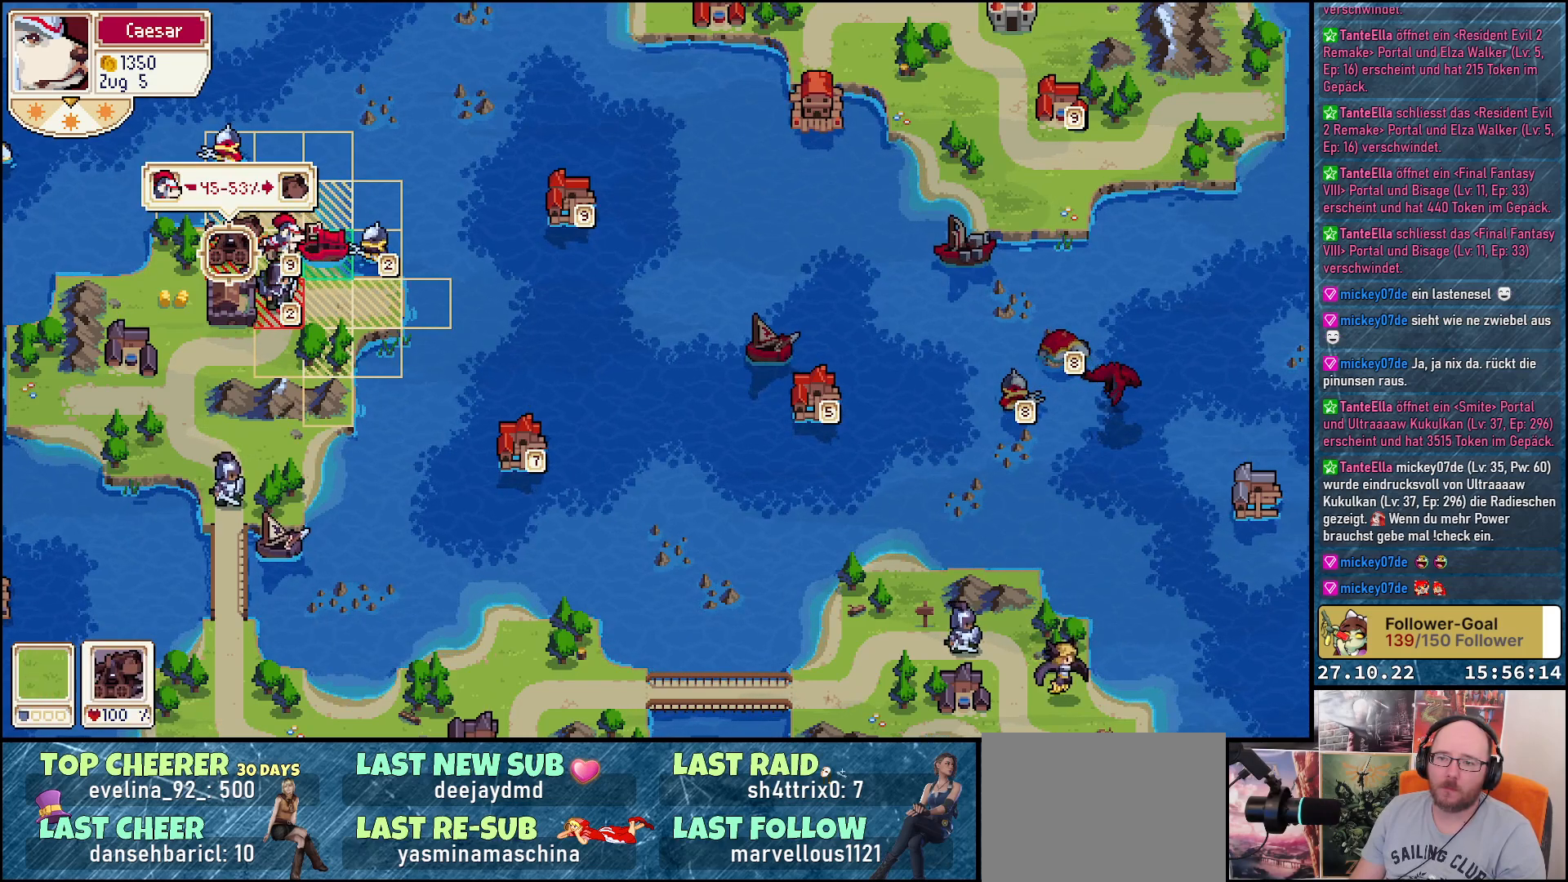
{"buttons": [], "right_stick": "center", "events": []}
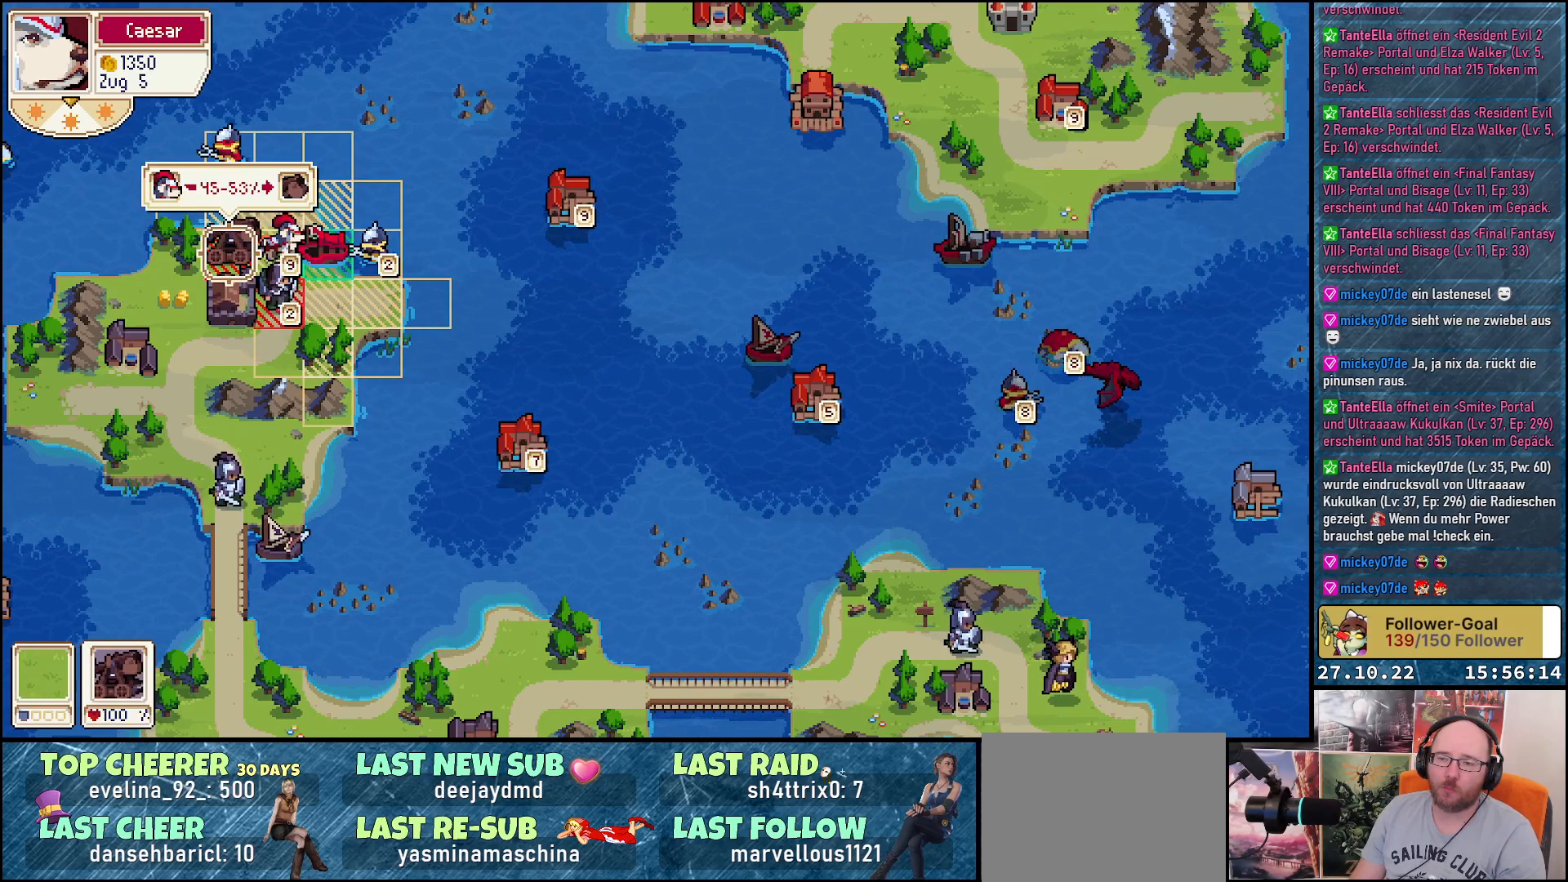
{"buttons": [], "right_stick": "center", "events": []}
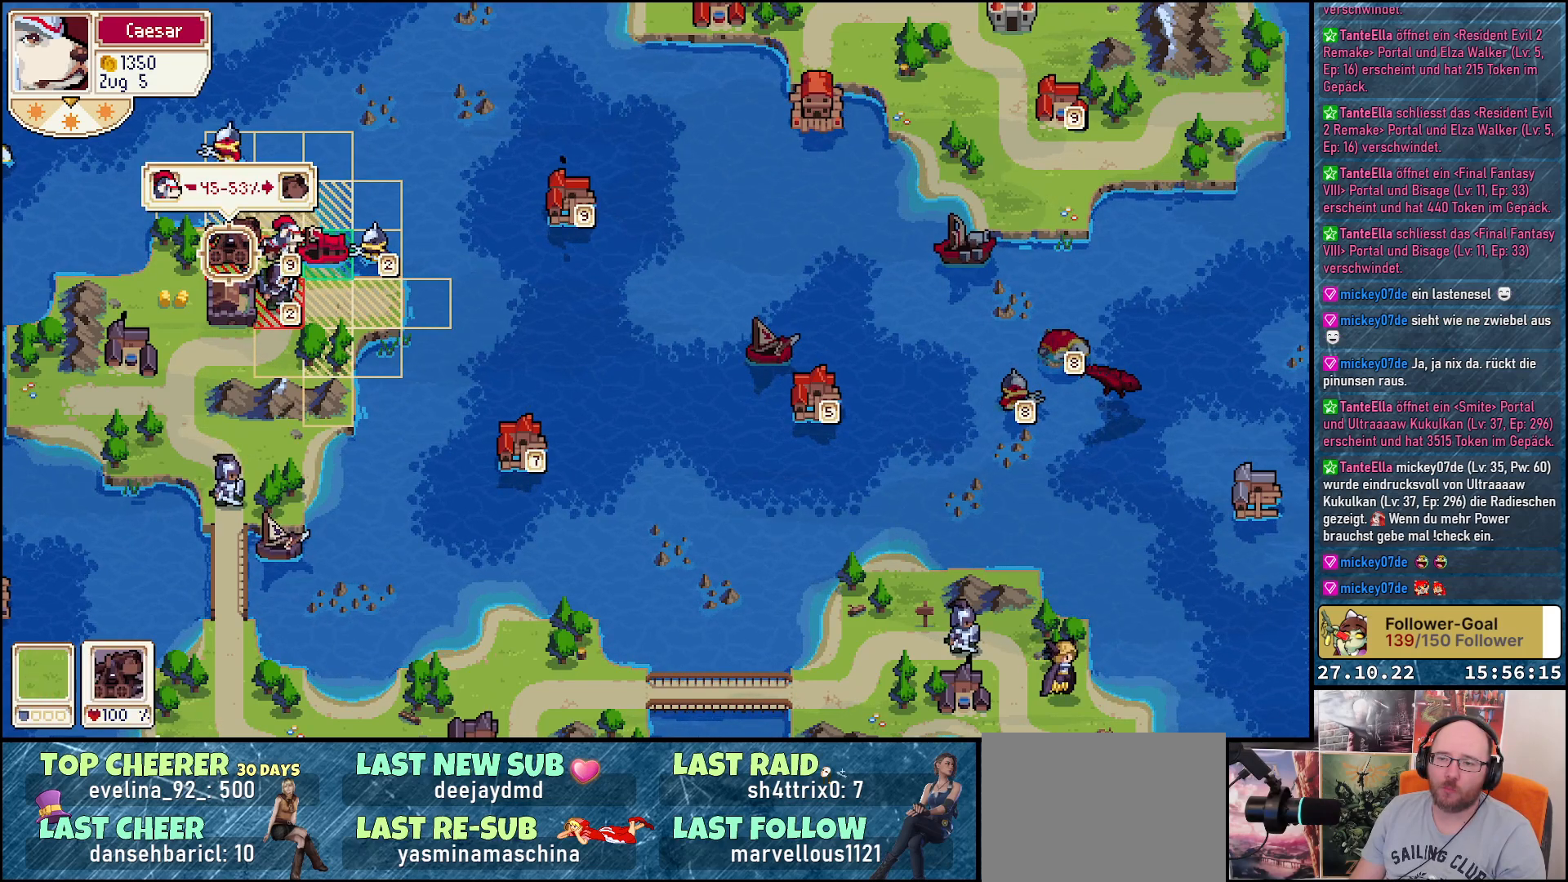
{"buttons": [], "right_stick": "center", "events": []}
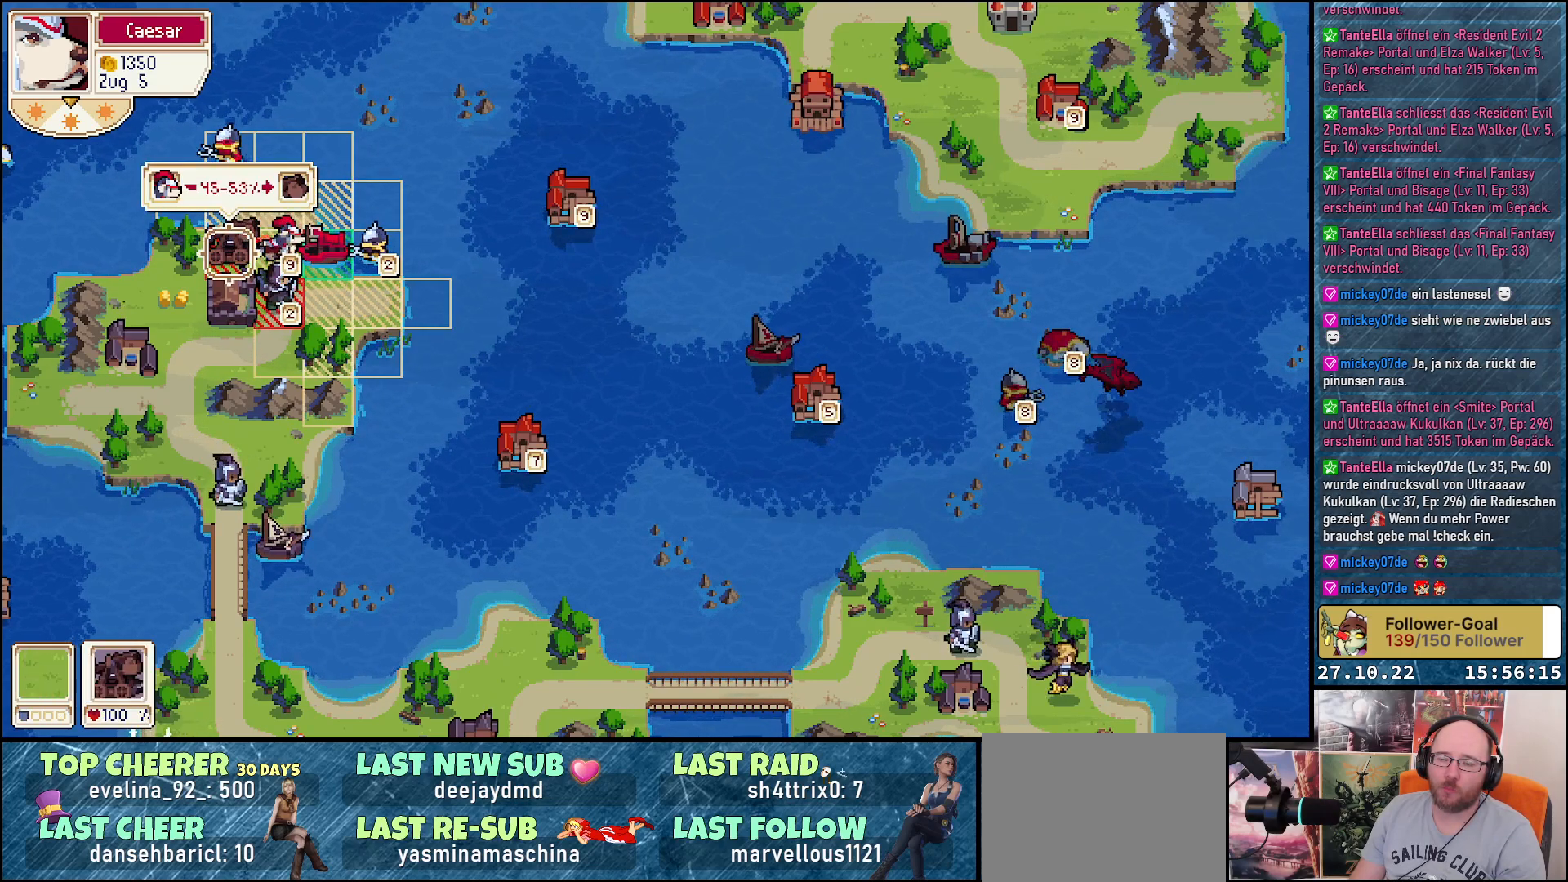
{"buttons": [], "right_stick": "center", "events": []}
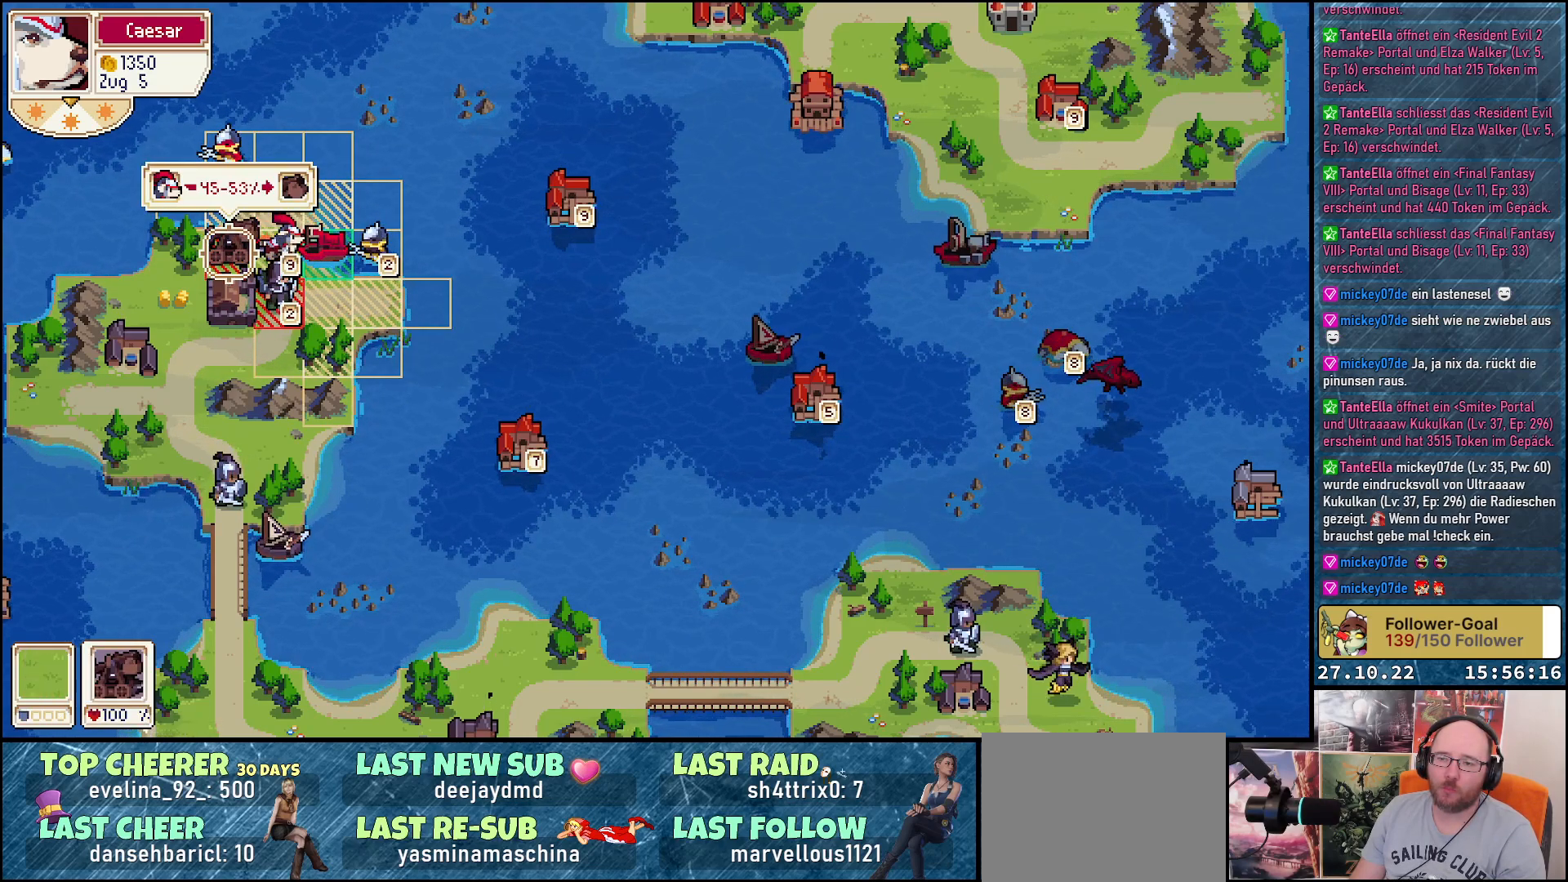
{"buttons": [], "right_stick": "center", "events": []}
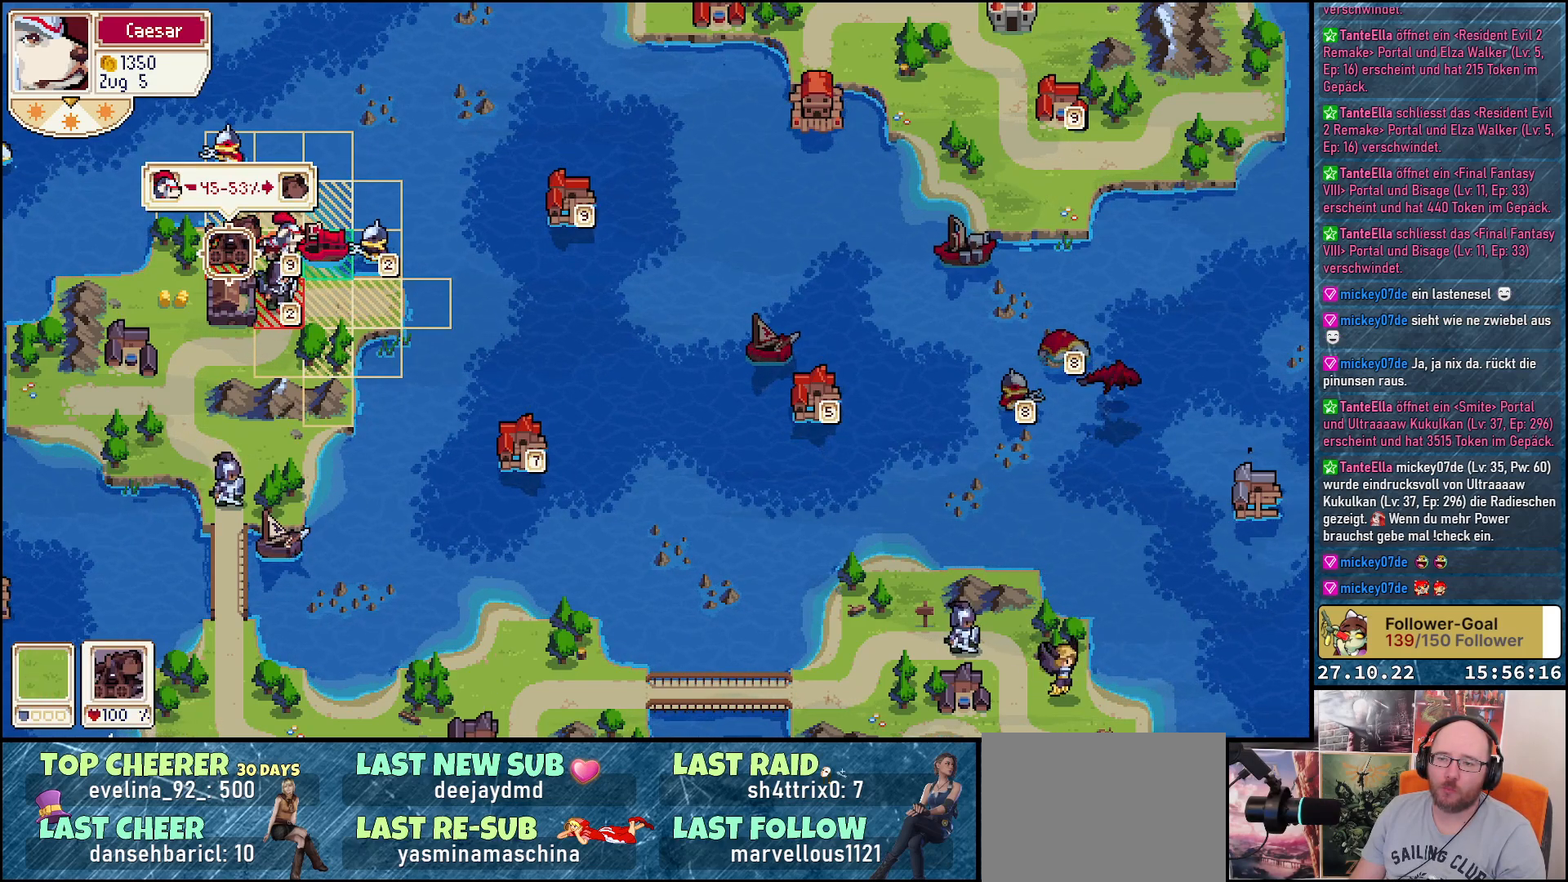
{"buttons": [], "right_stick": "center", "events": []}
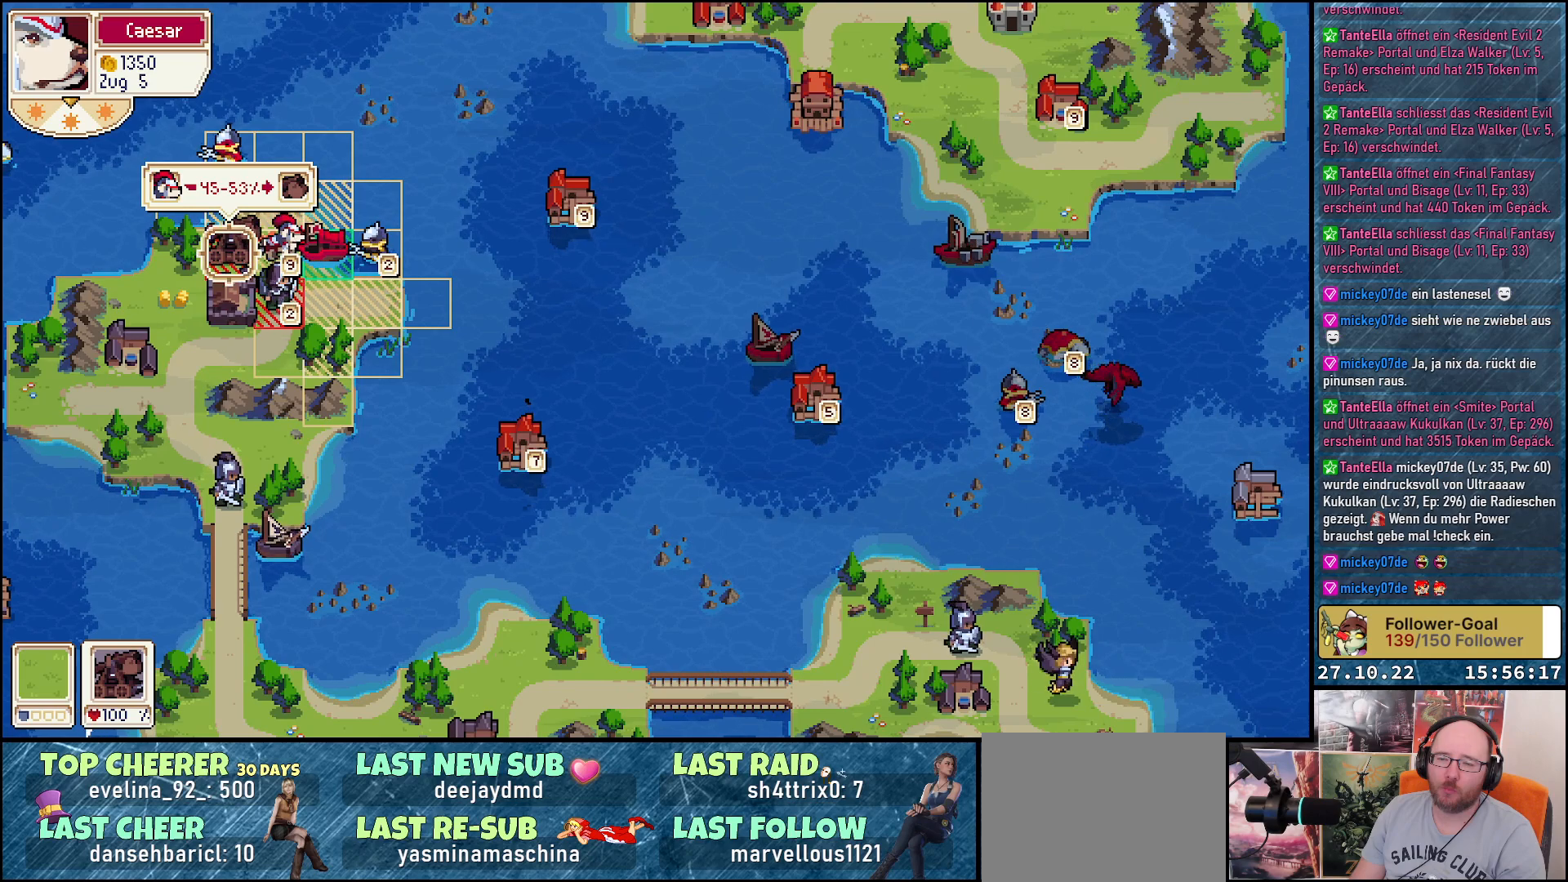
{"buttons": ["DPAD_DOWN"], "right_stick": "center", "events": [[267, "DPAD_RIGHT", "down"], [350, "DPAD_RIGHT", "up"], [483, "DPAD_DOWN", "down"]]}
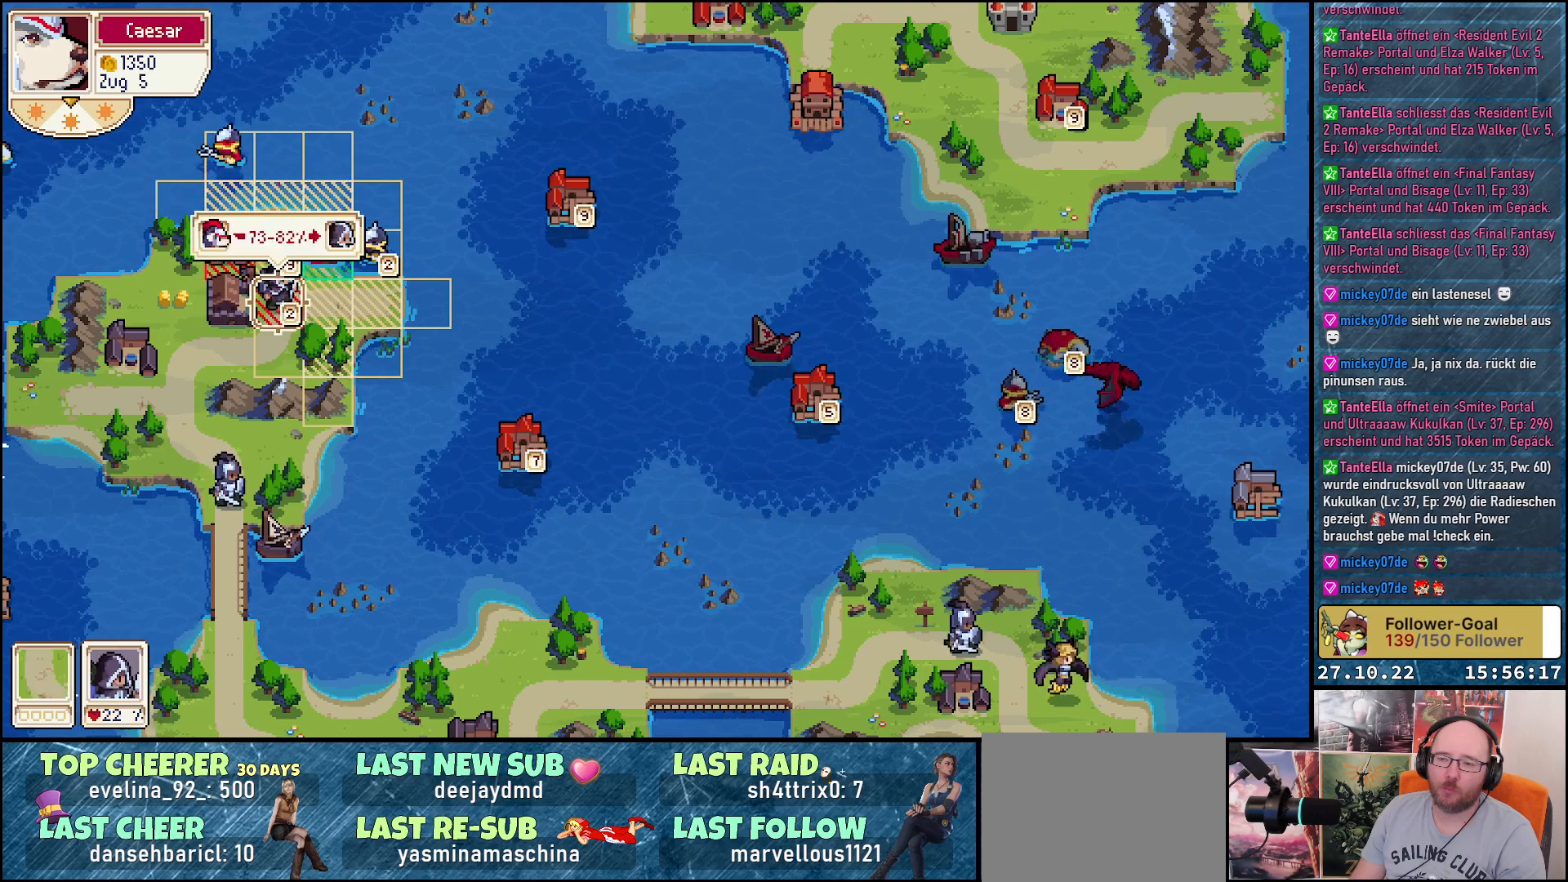
{"buttons": [], "right_stick": "center", "events": [[83, "DPAD_DOWN", "up"]]}
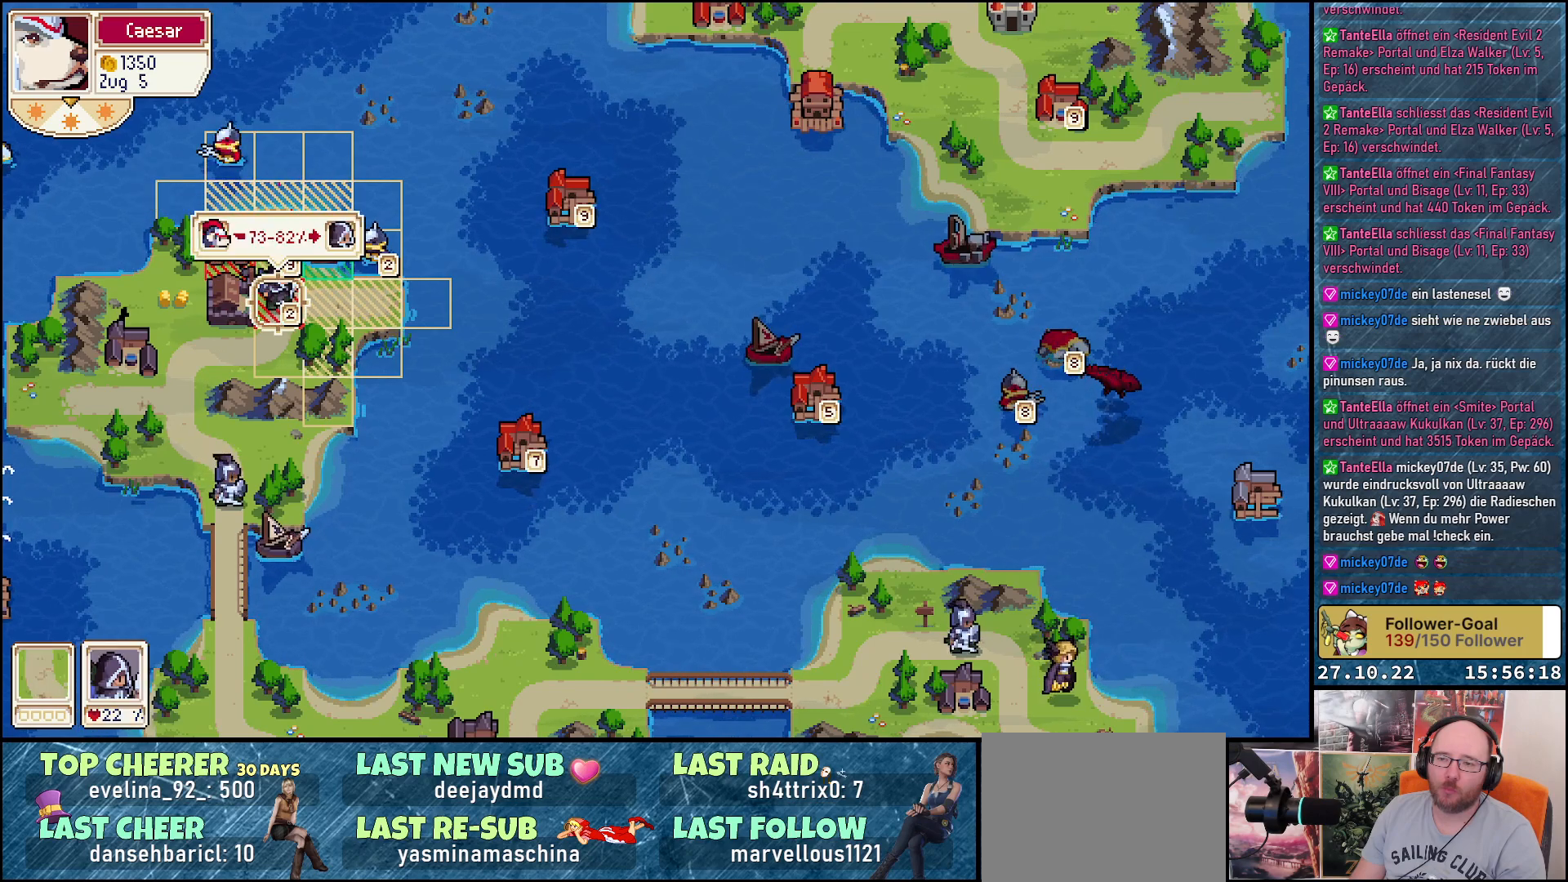
{"buttons": [], "right_stick": "center", "events": [[267, "DPAD_UP", "down"], [400, "DPAD_UP", "up"]]}
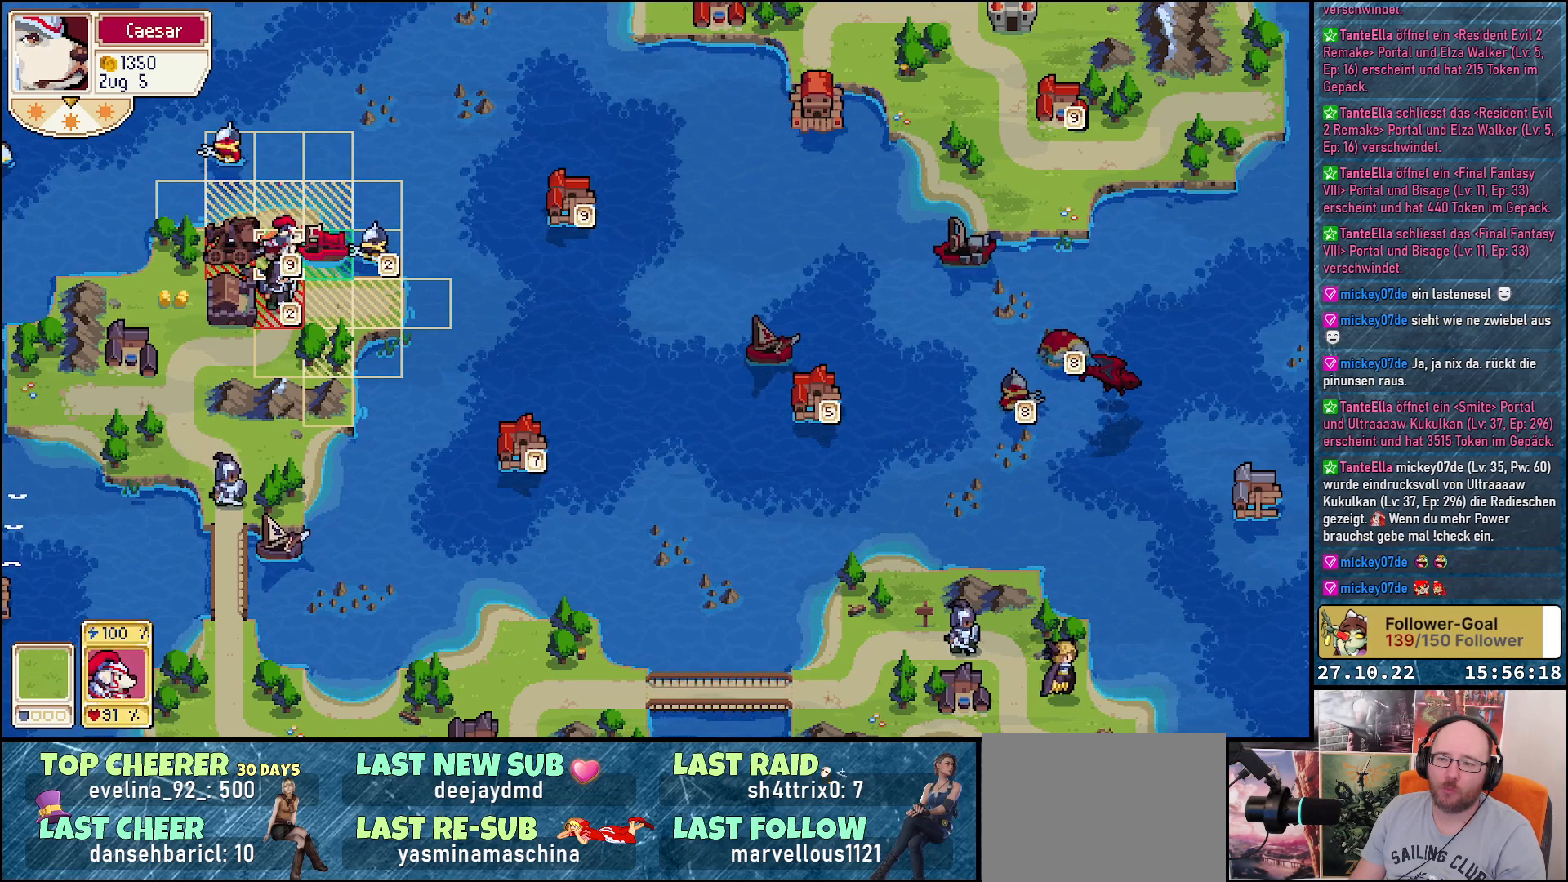
{"buttons": ["DPAD_LEFT"], "right_stick": "center", "events": [[17, "DPAD_RIGHT", "down"], [117, "DPAD_RIGHT", "up"], [467, "DPAD_LEFT", "down"]]}
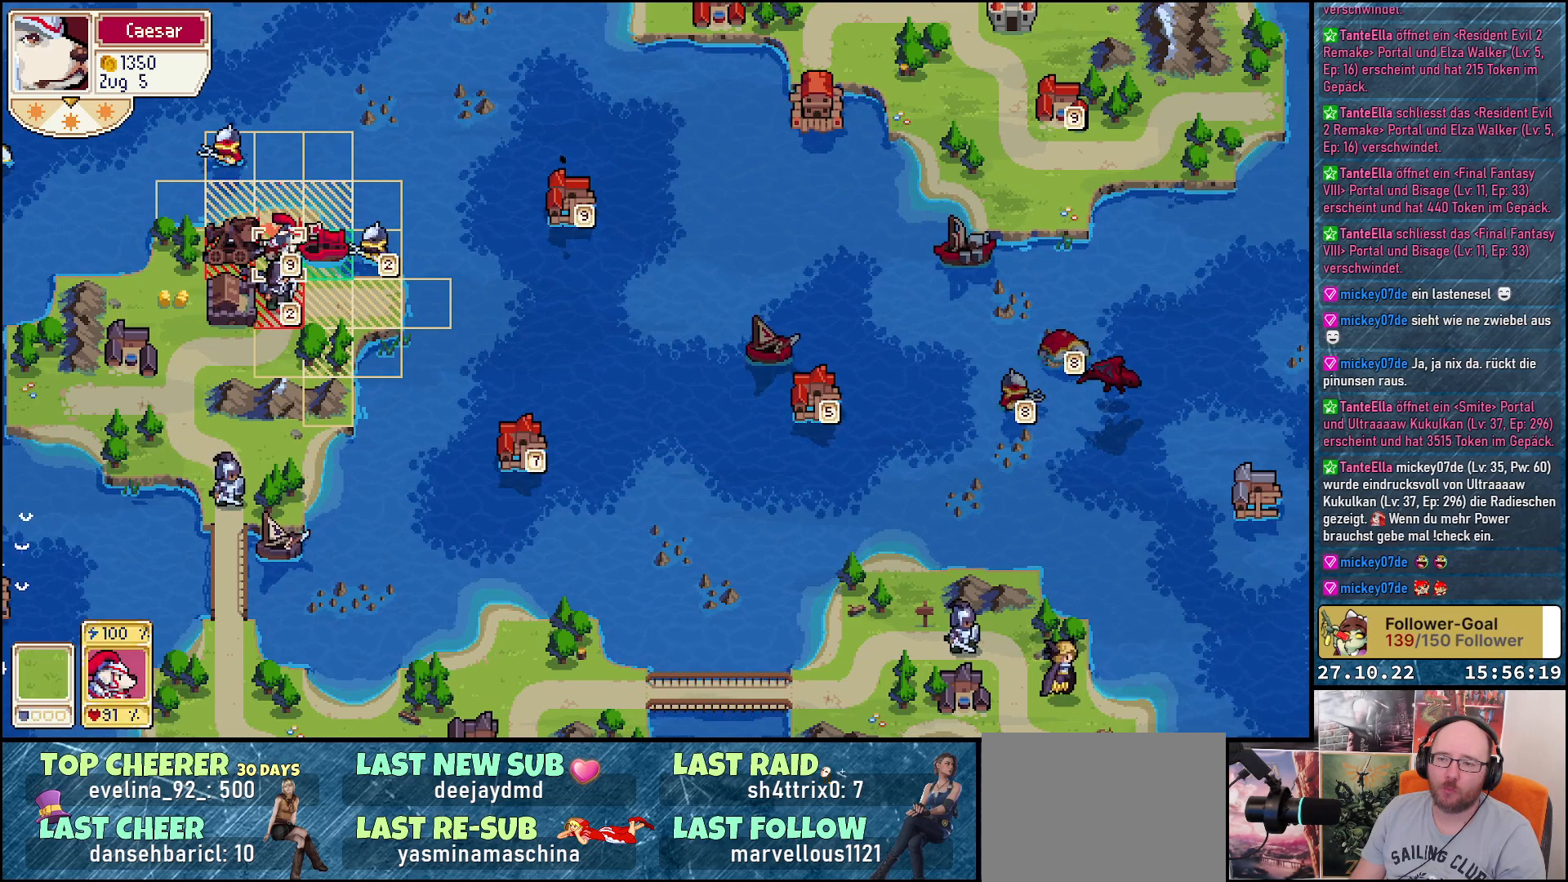
{"buttons": [], "right_stick": "center", "events": [[67, "DPAD_LEFT", "up"], [217, "DPAD_DOWN", "down"], [300, "DPAD_DOWN", "up"]]}
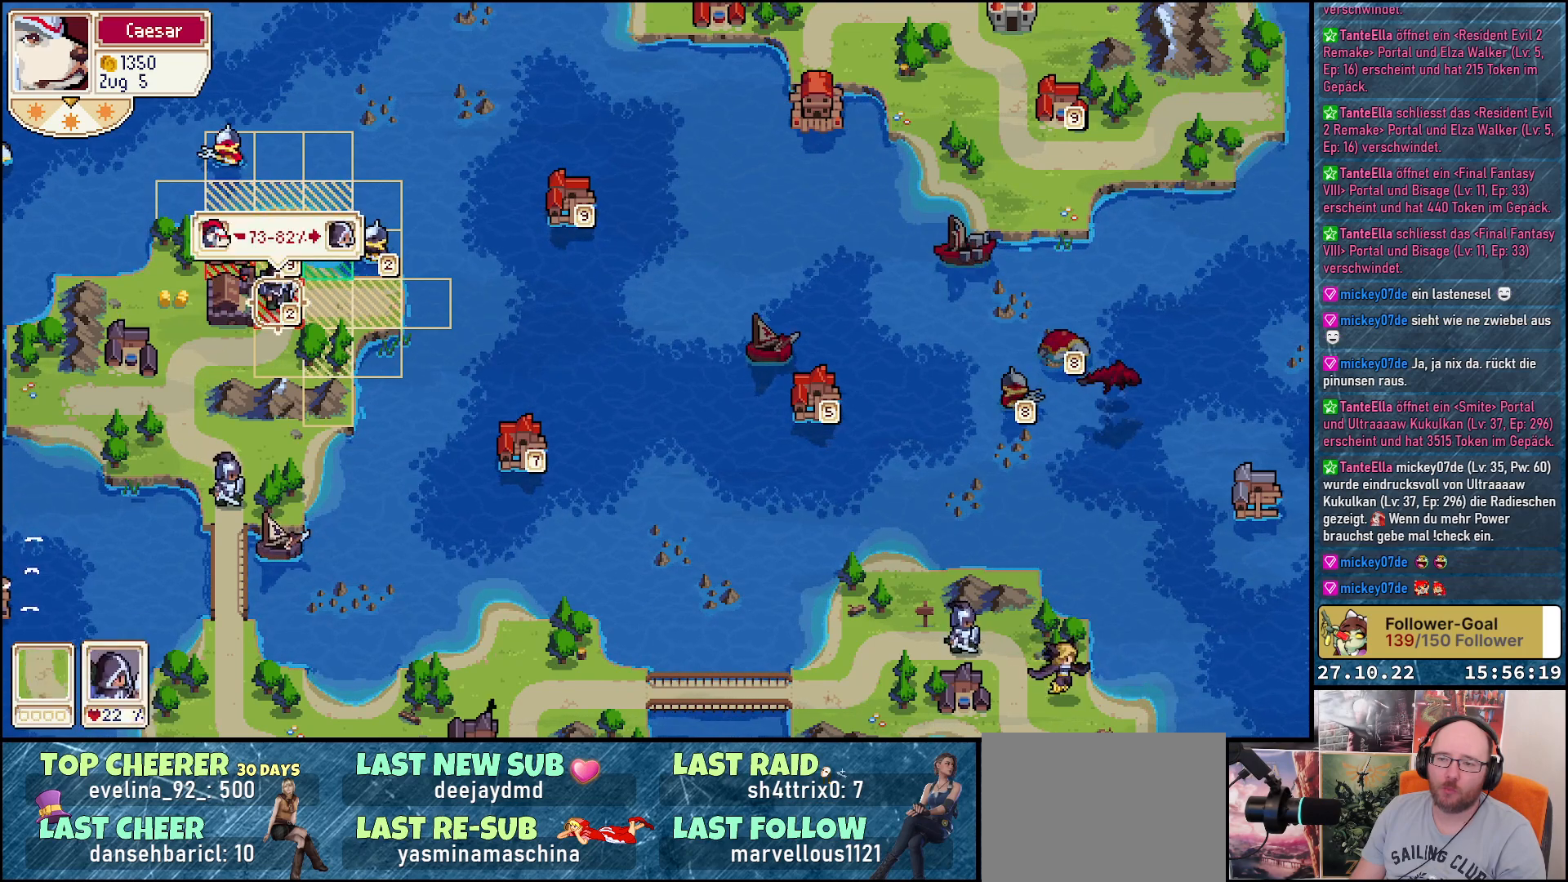
{"buttons": [], "right_stick": "center", "events": []}
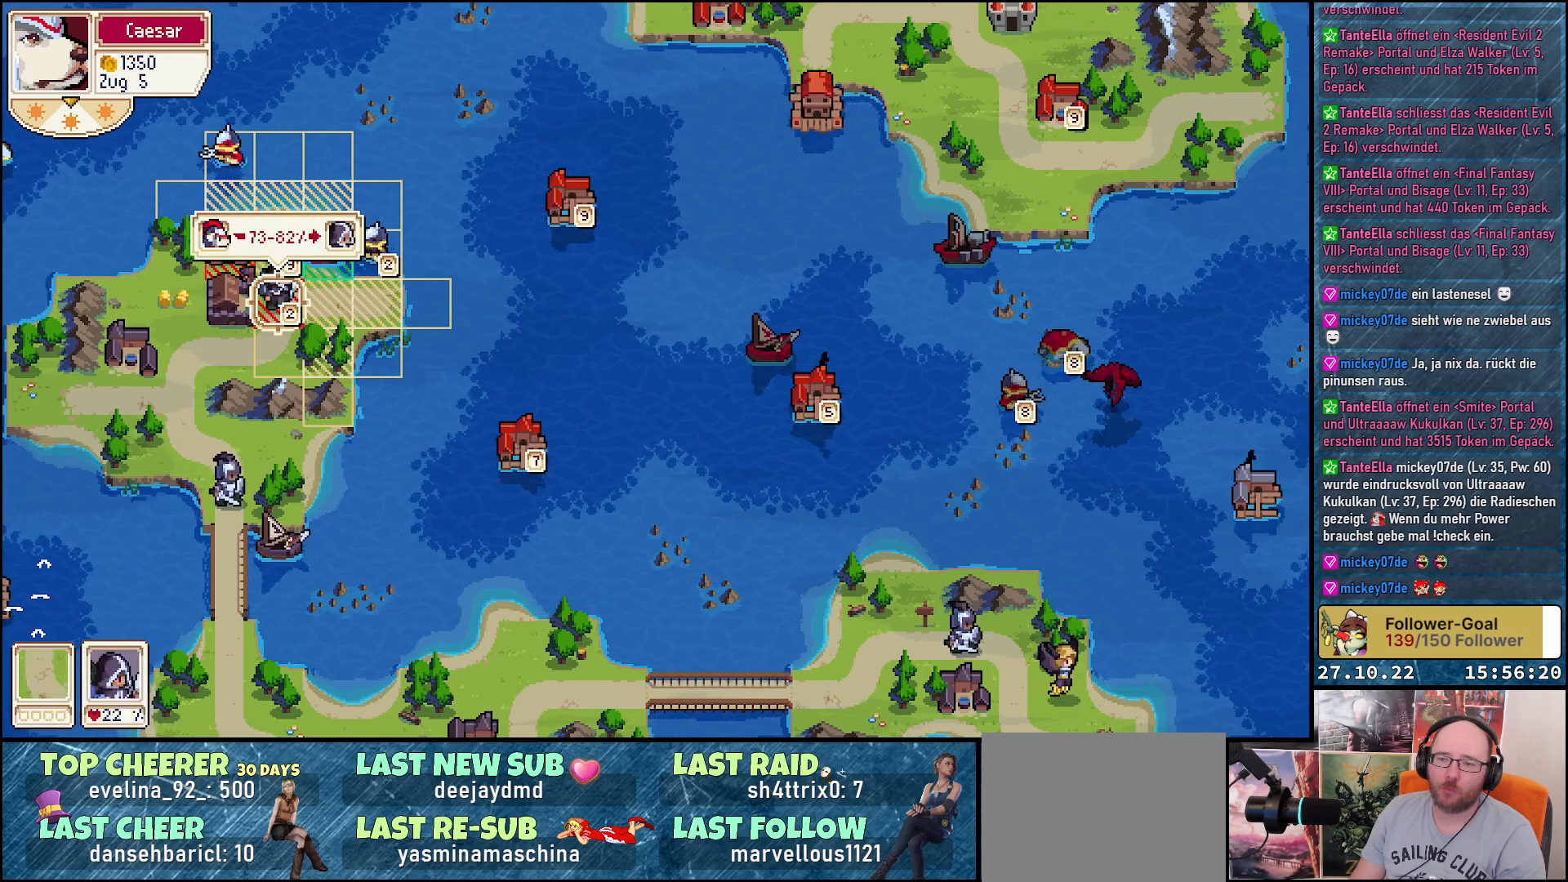
{"buttons": [], "right_stick": "center", "events": [[83, "DPAD_UP", "down"], [167, "DPAD_UP", "up"], [267, "DPAD_LEFT", "down"], [383, "DPAD_LEFT", "up"]]}
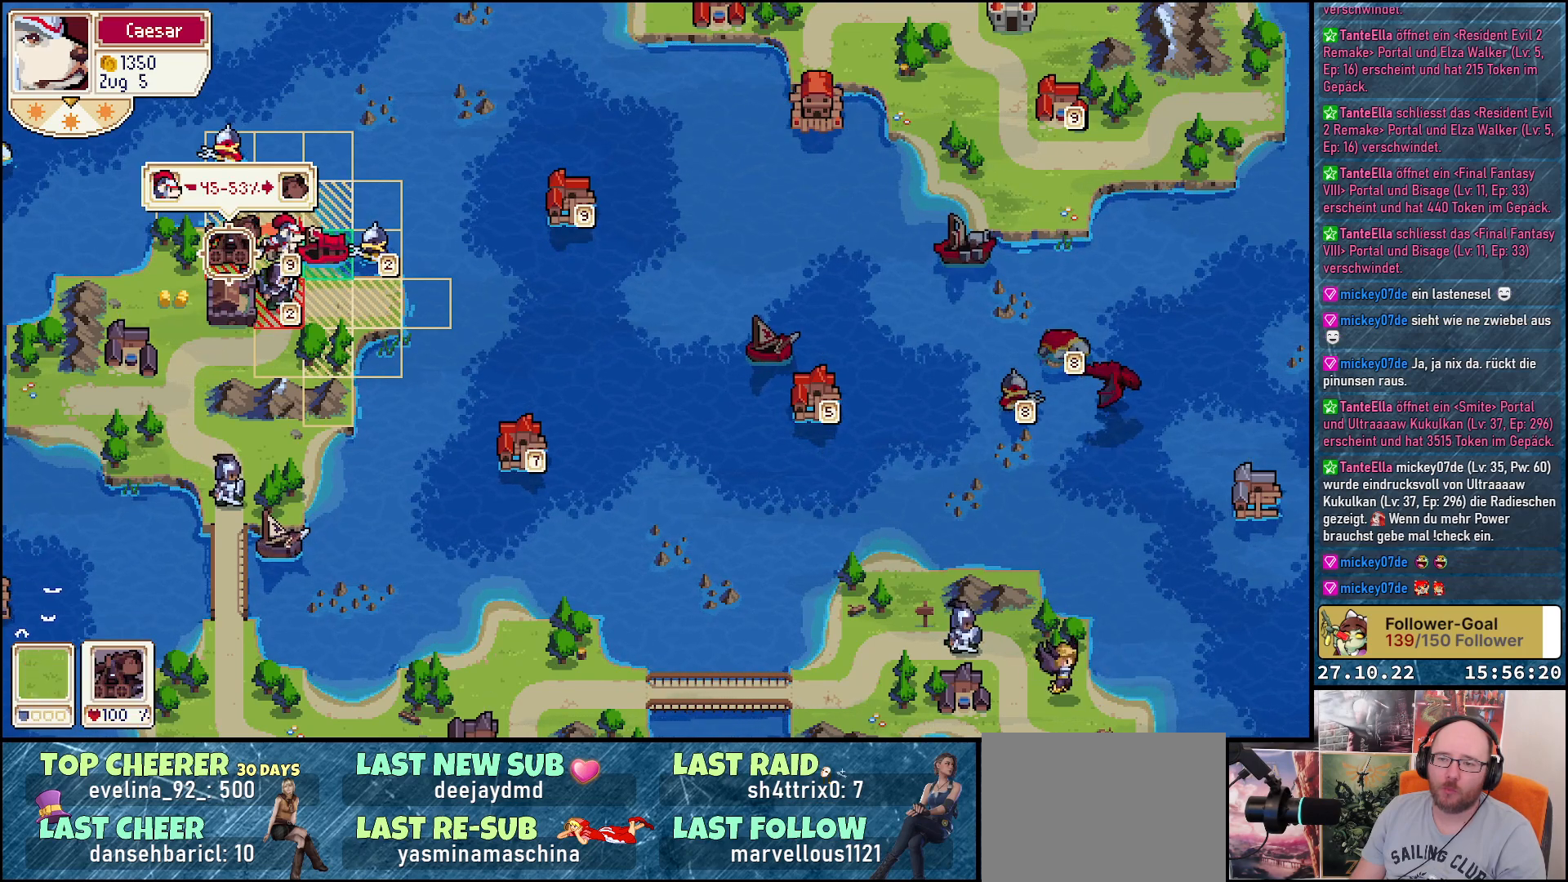
{"buttons": [], "right_stick": "center", "events": []}
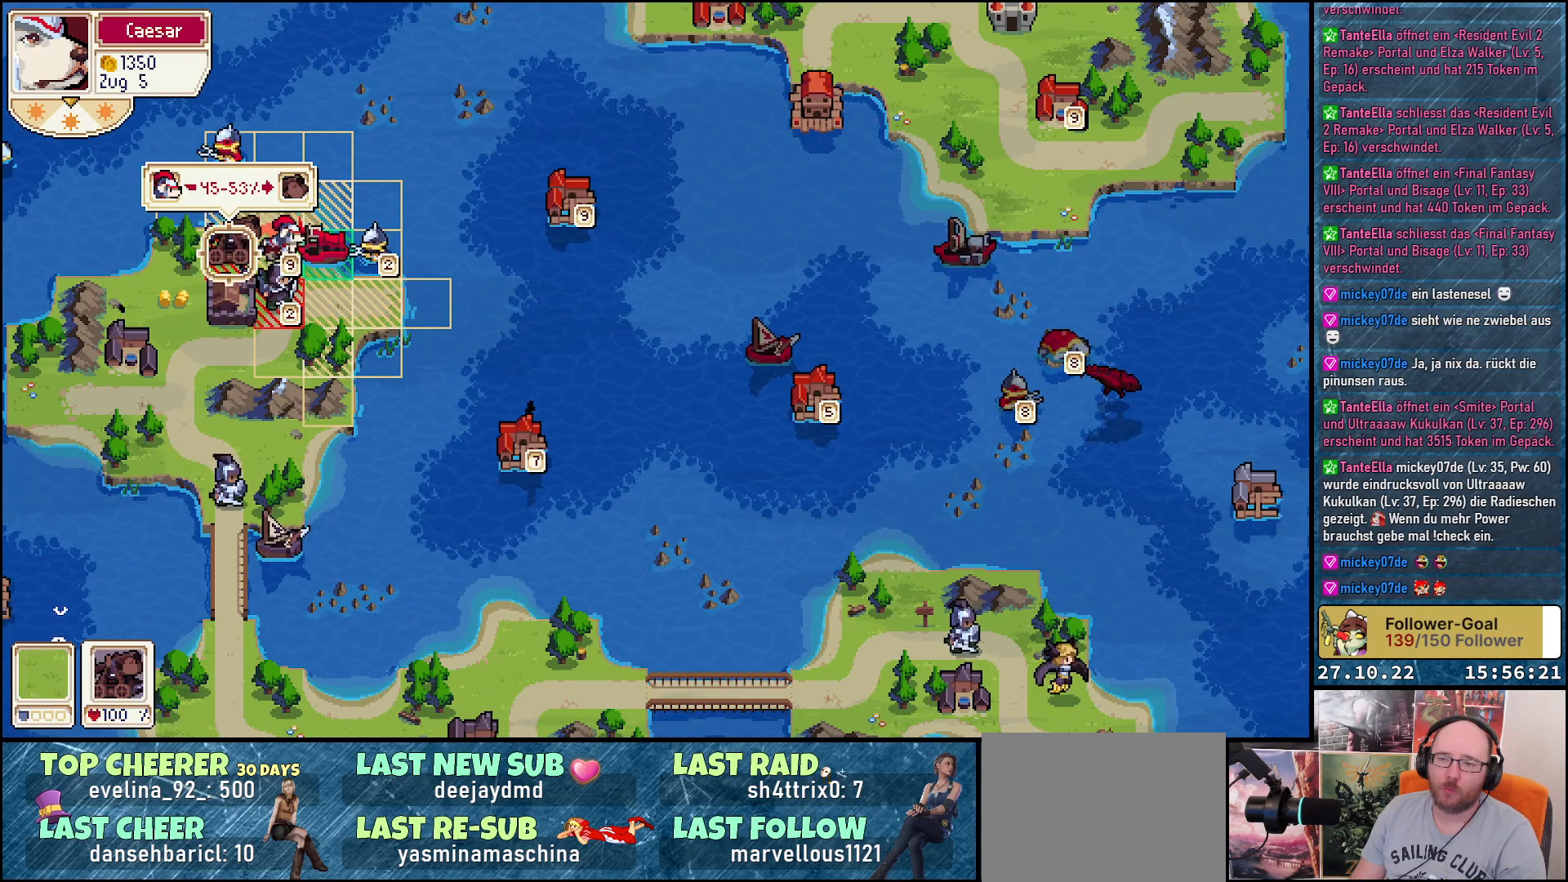
{"buttons": ["A"], "right_stick": "center", "events": [[33, "A", "down"], [133, "A", "up"], [450, "A", "down"]]}
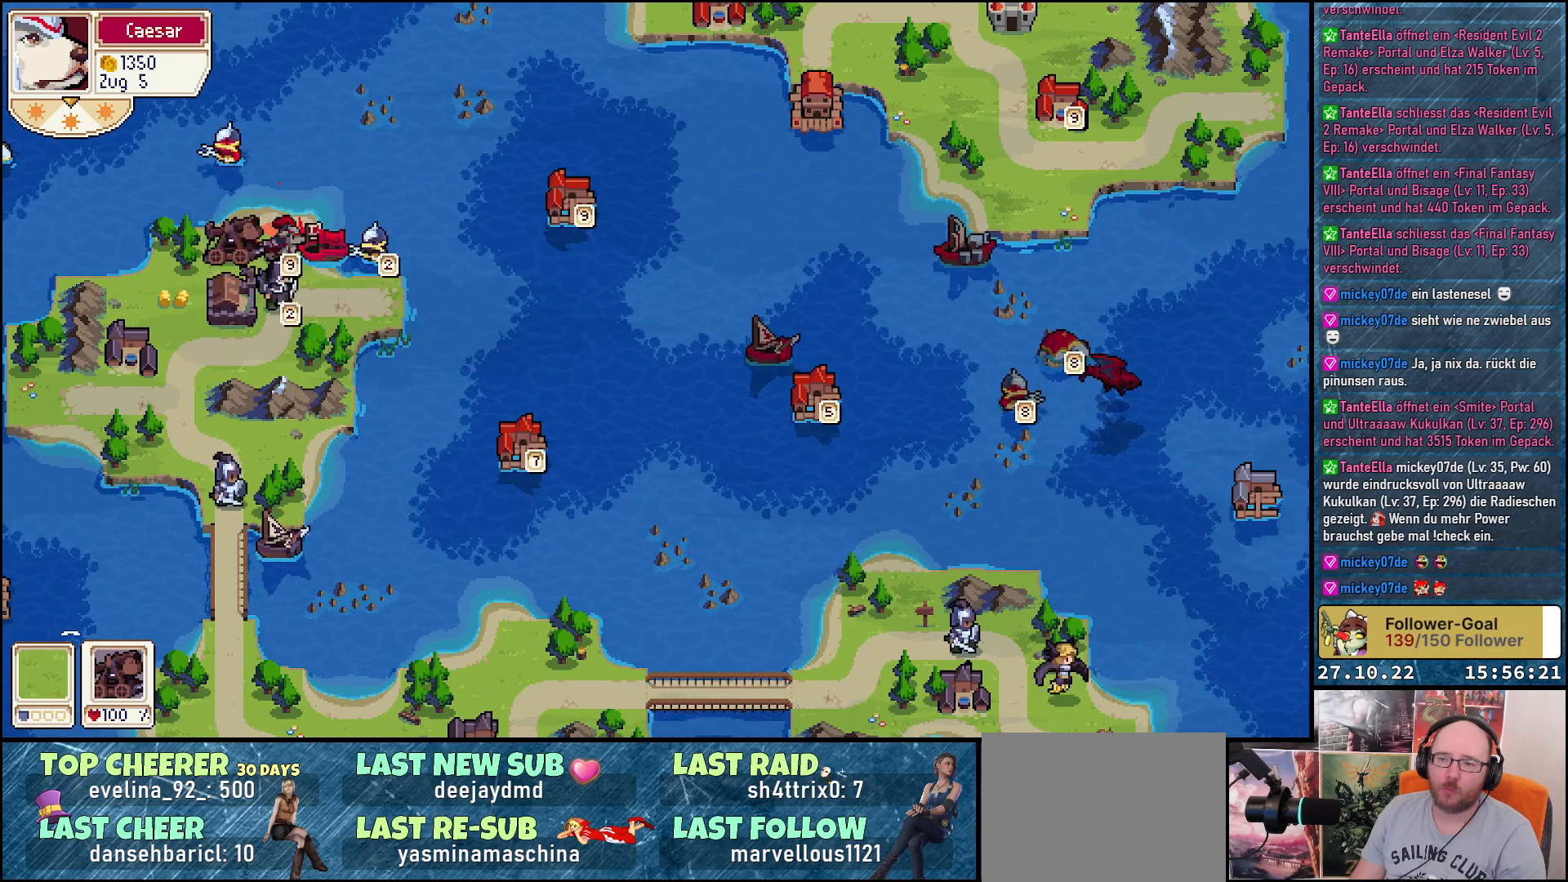
{"buttons": [], "right_stick": "center", "events": [[67, "A", "up"]]}
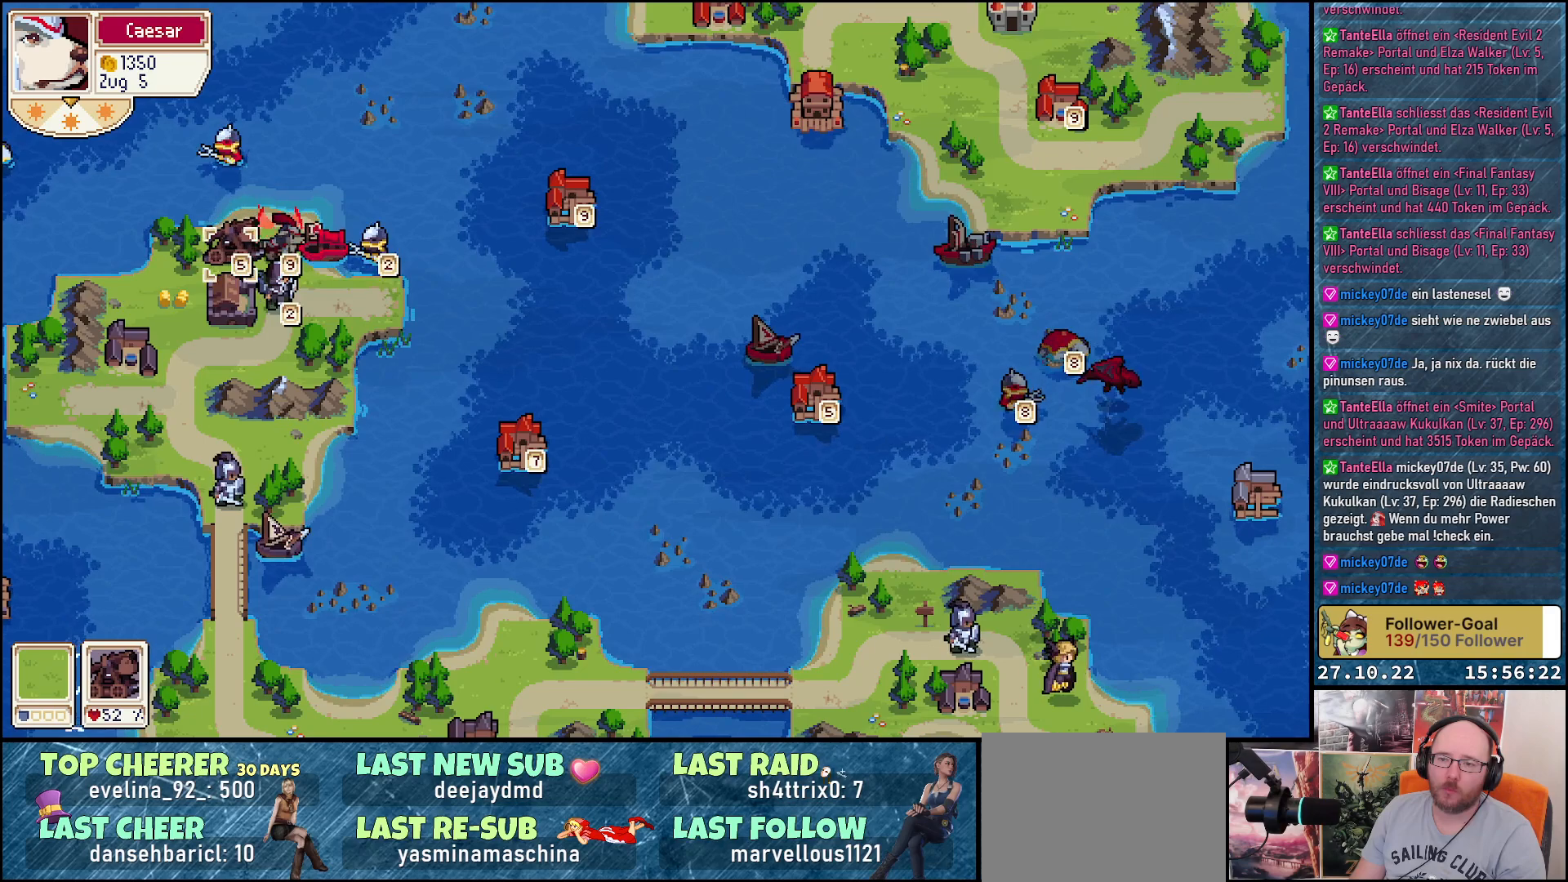
{"buttons": [], "right_stick": "center", "events": [[83, "DPAD_UP", "down"], [283, "DPAD_UP", "up"]]}
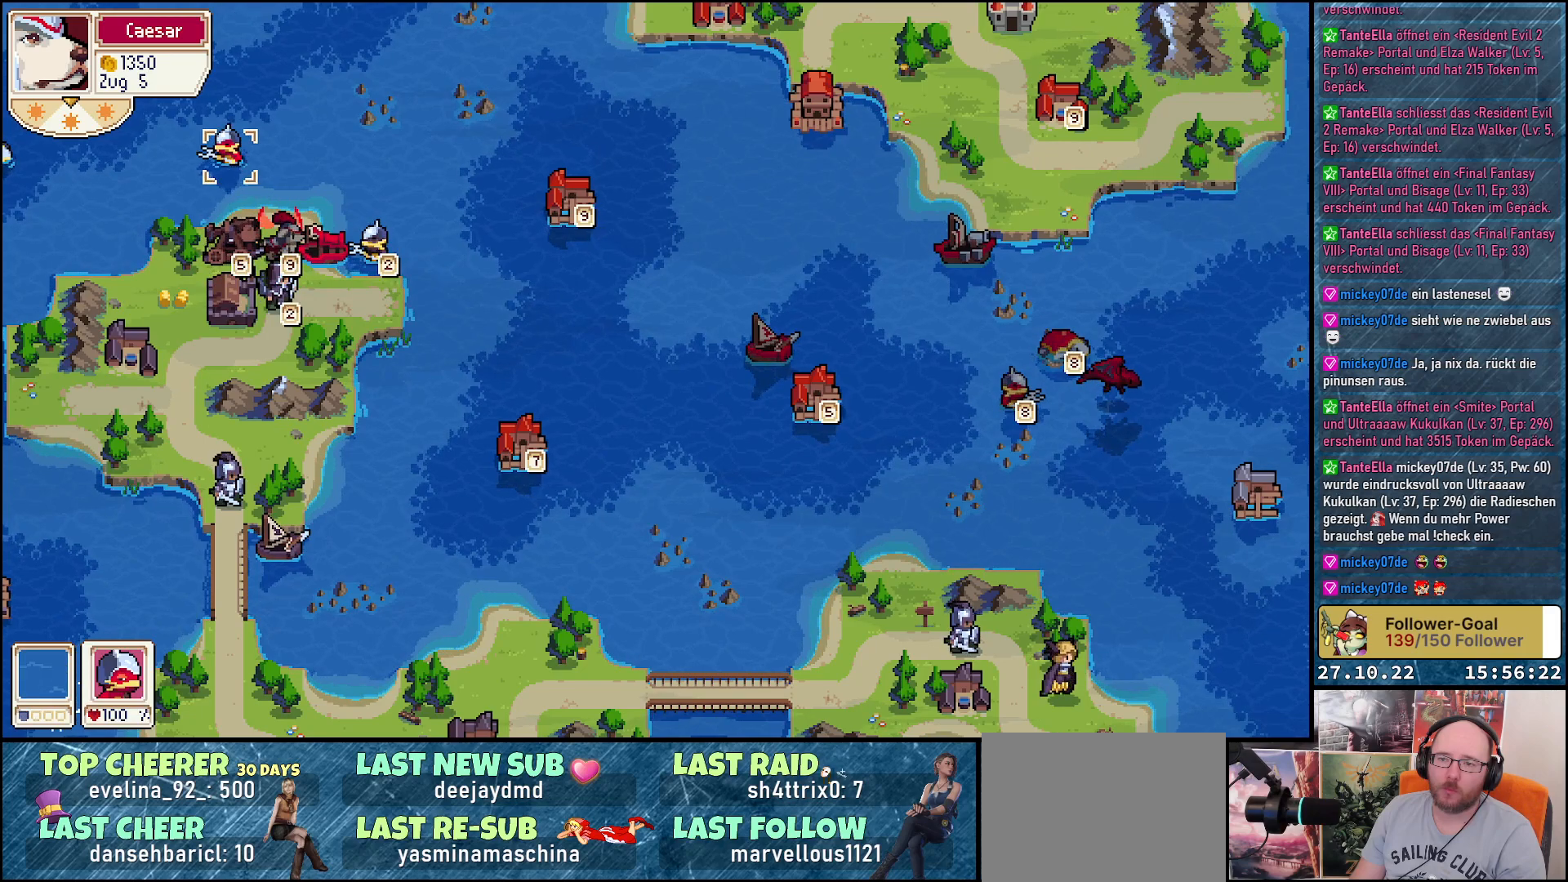
{"buttons": ["DPAD_DOWN"], "right_stick": "center", "events": [[67, "A", "down"], [183, "A", "up"], [200, "DPAD_DOWN", "down"], [367, "DPAD_DOWN", "up"], [467, "DPAD_DOWN", "down"]]}
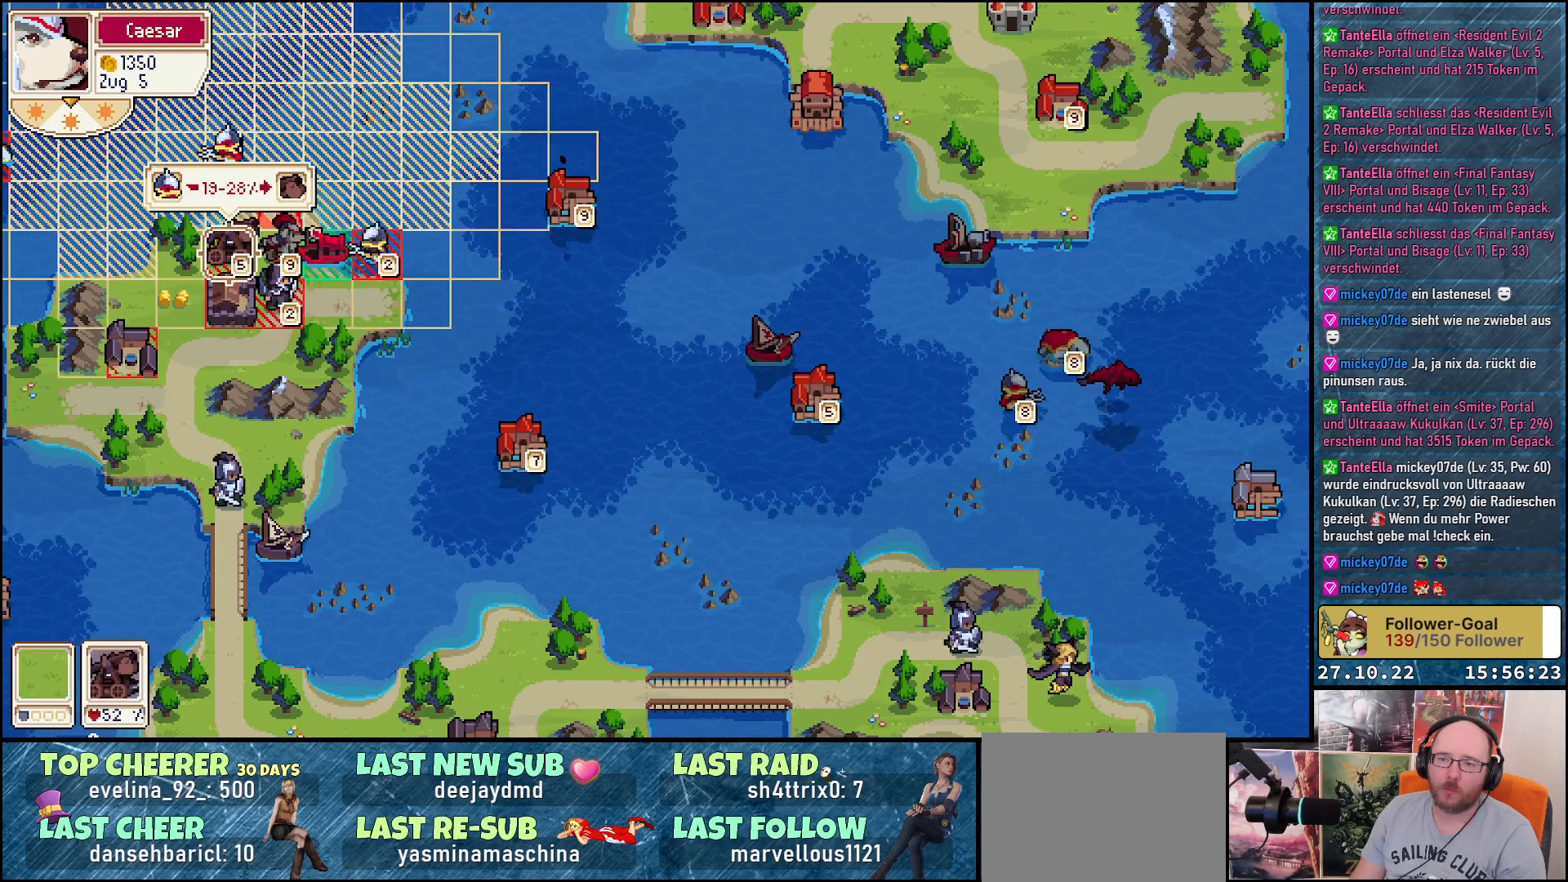
{"buttons": [], "right_stick": "center", "events": [[83, "DPAD_DOWN", "up"]]}
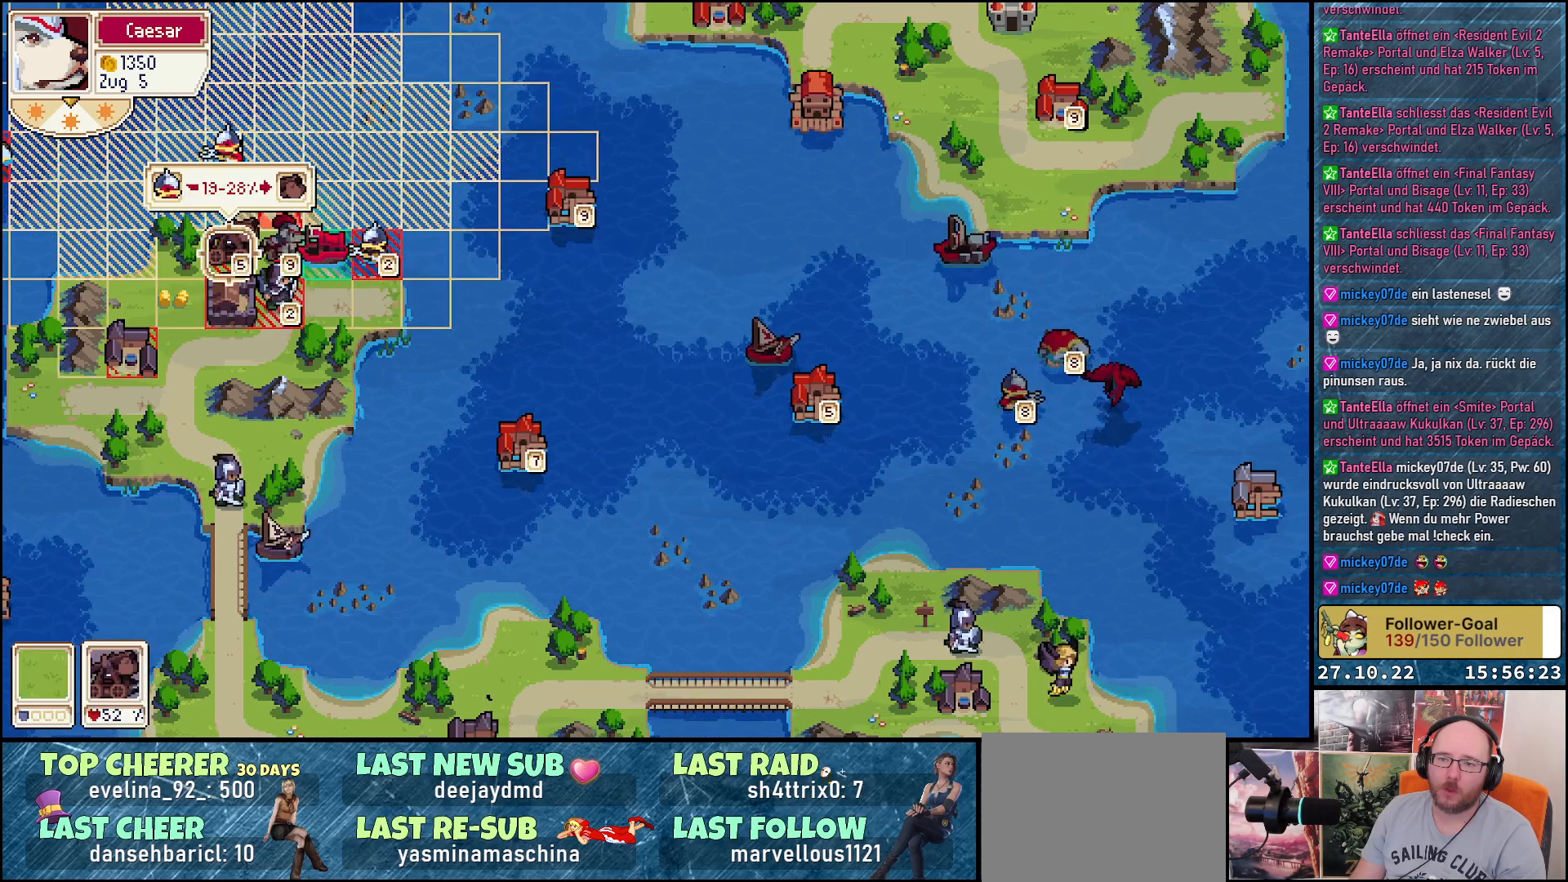
{"buttons": [], "right_stick": "center", "events": []}